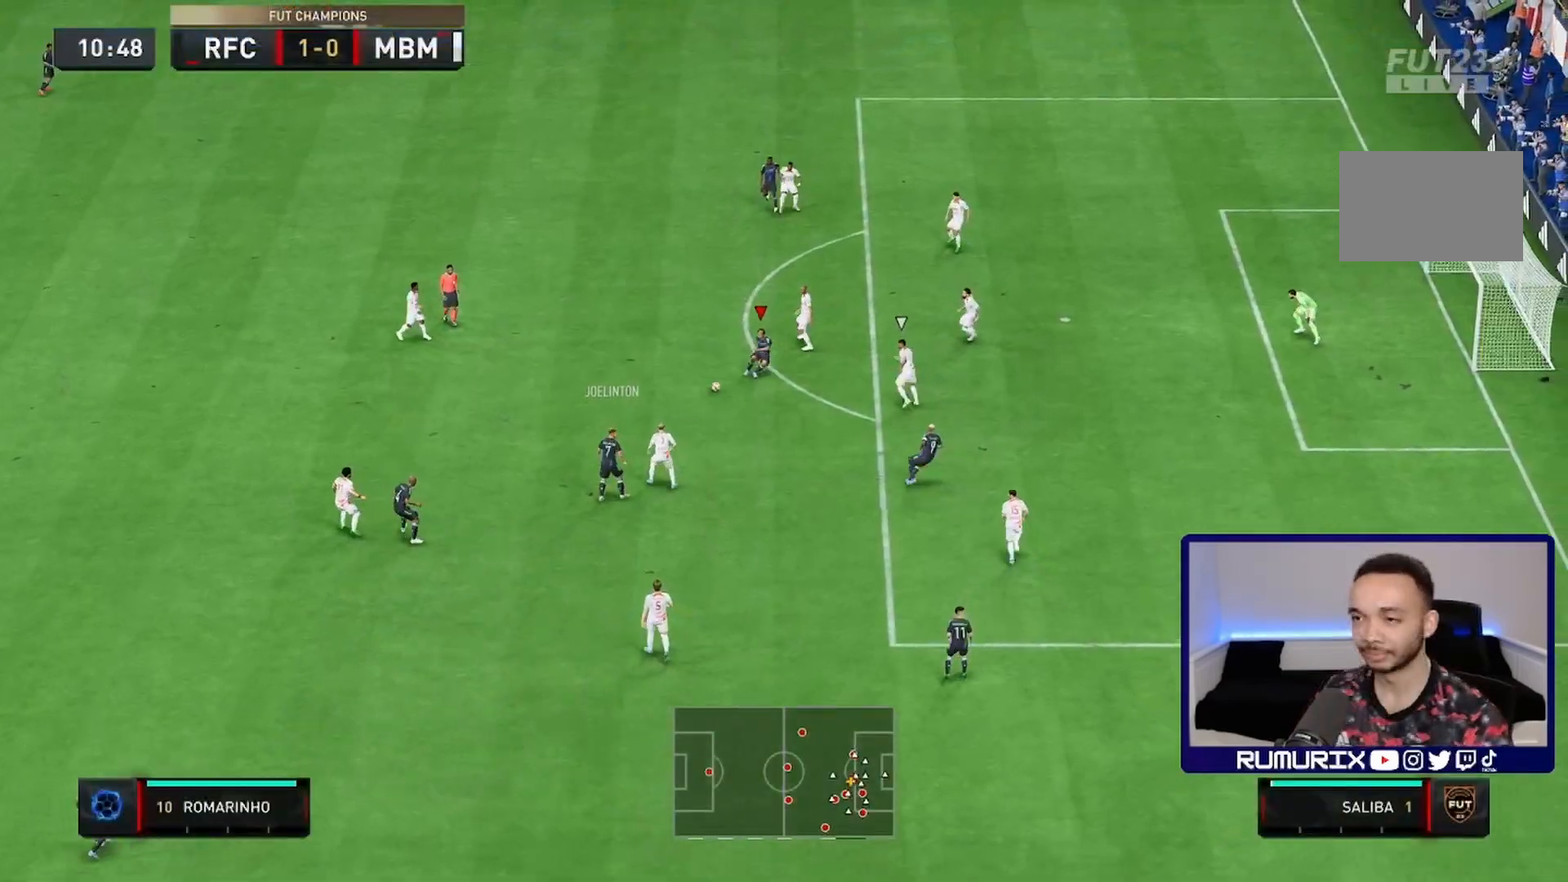
Gameplay with a controller (PlayStation layout); each line is a JSON object with the inputs held at the frame after it (dt_ms = milliseconds from this image to that frame). "events" lists button and stick changes between this image and that frame as [ms after this image, input, new state], when the widget could be followed in between. Not read: L3 R3.
{"dt_ms": 500, "buttons": ["L2"], "left_stick": "down", "right_stick": "center", "events": [[283, "L2", "down"], [317, "left_stick", "down-left"], [417, "left_stick", "down"]]}
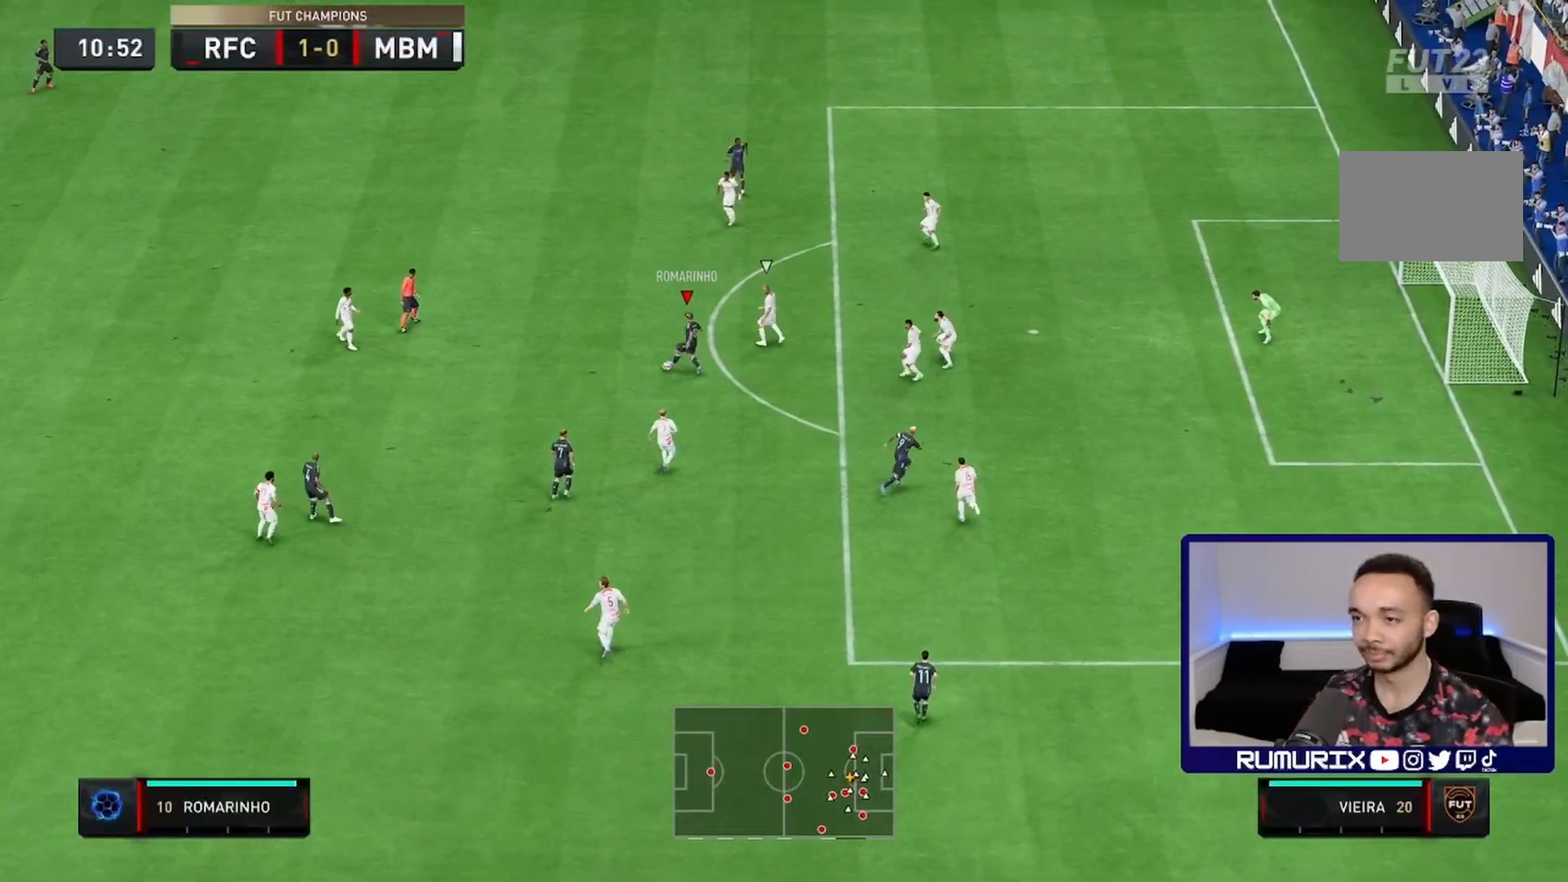
{"dt_ms": 500, "buttons": [], "left_stick": "down-right", "right_stick": "center", "events": [[33, "L2", "up"], [483, "left_stick", "down-right"]]}
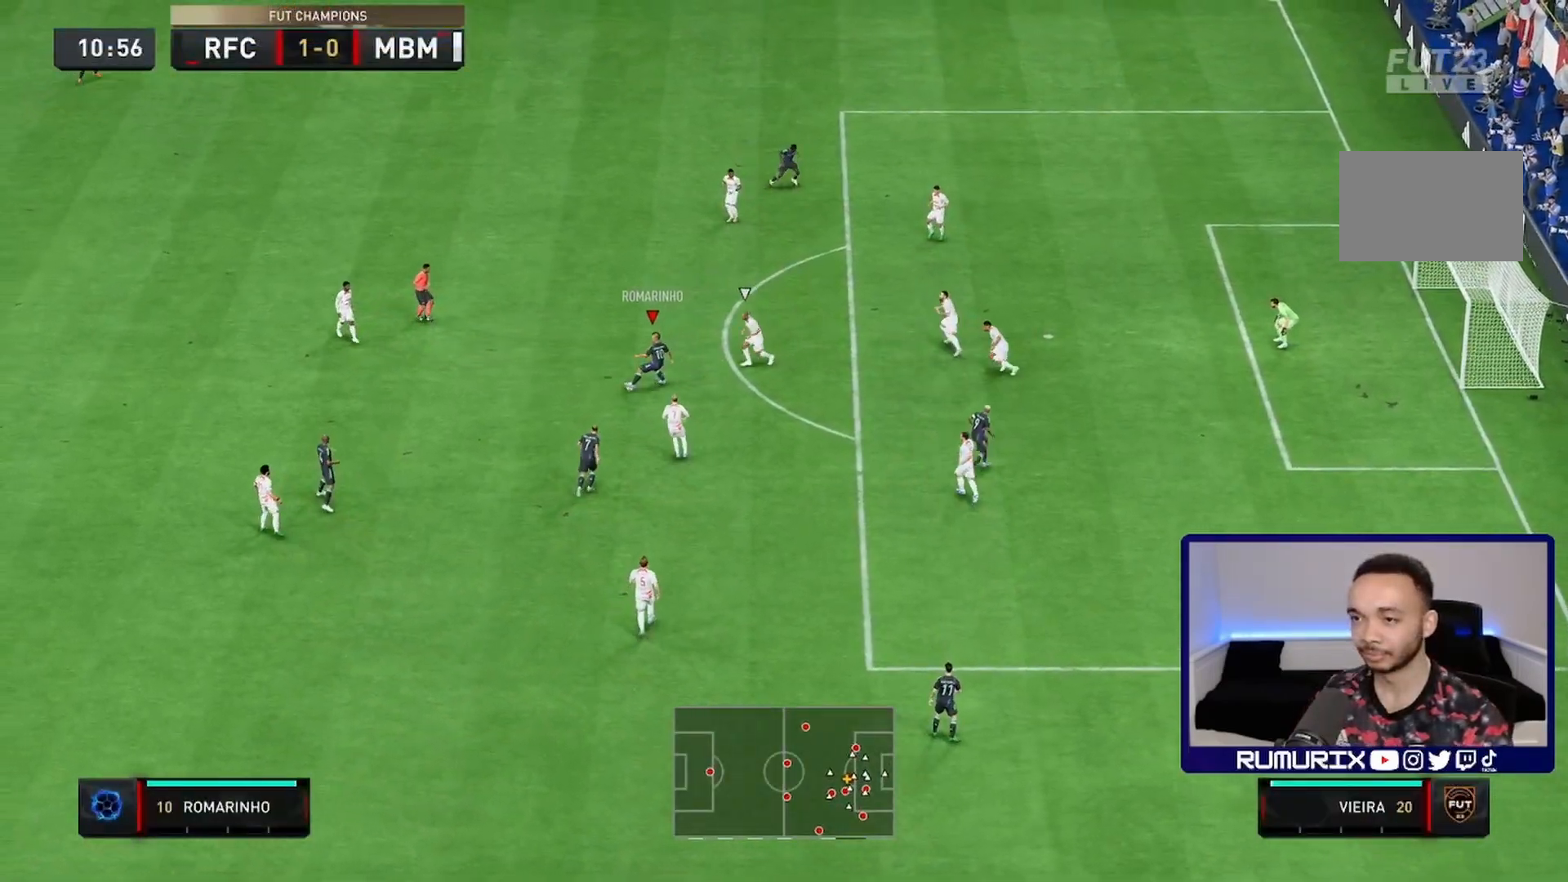
{"dt_ms": 500, "buttons": [], "left_stick": "right", "right_stick": "center", "events": [[83, "right_stick", "down-left"], [167, "left_stick", "center"], [183, "right_stick", "up"], [283, "left_stick", "right"], [300, "right_stick", "center"]]}
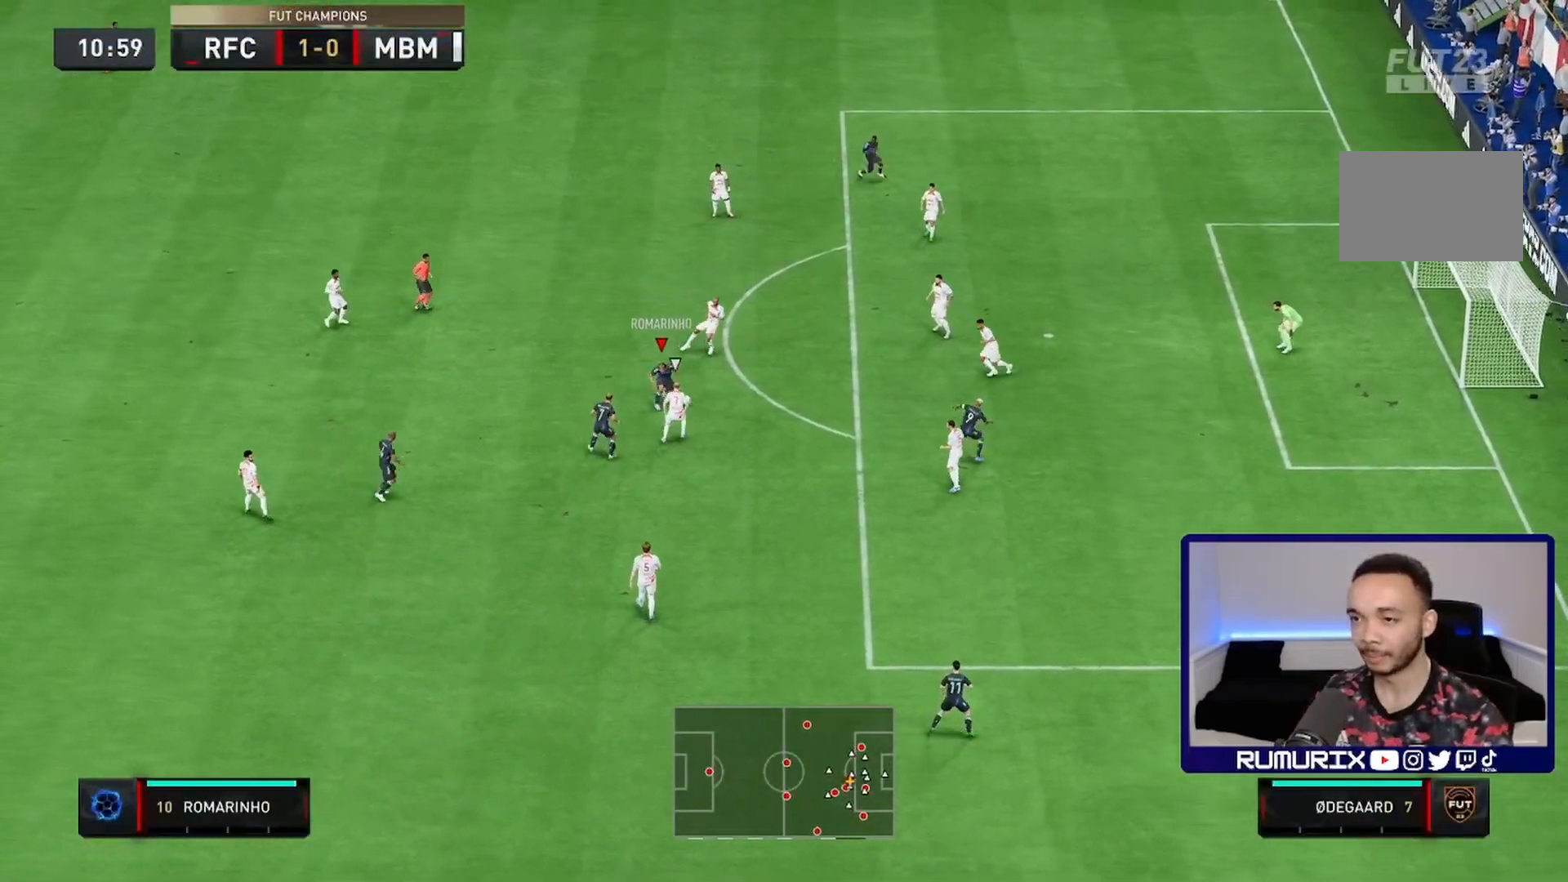
{"dt_ms": 500, "buttons": [], "left_stick": "right", "right_stick": "center", "events": [[317, "left_stick", "down-right"], [467, "left_stick", "right"]]}
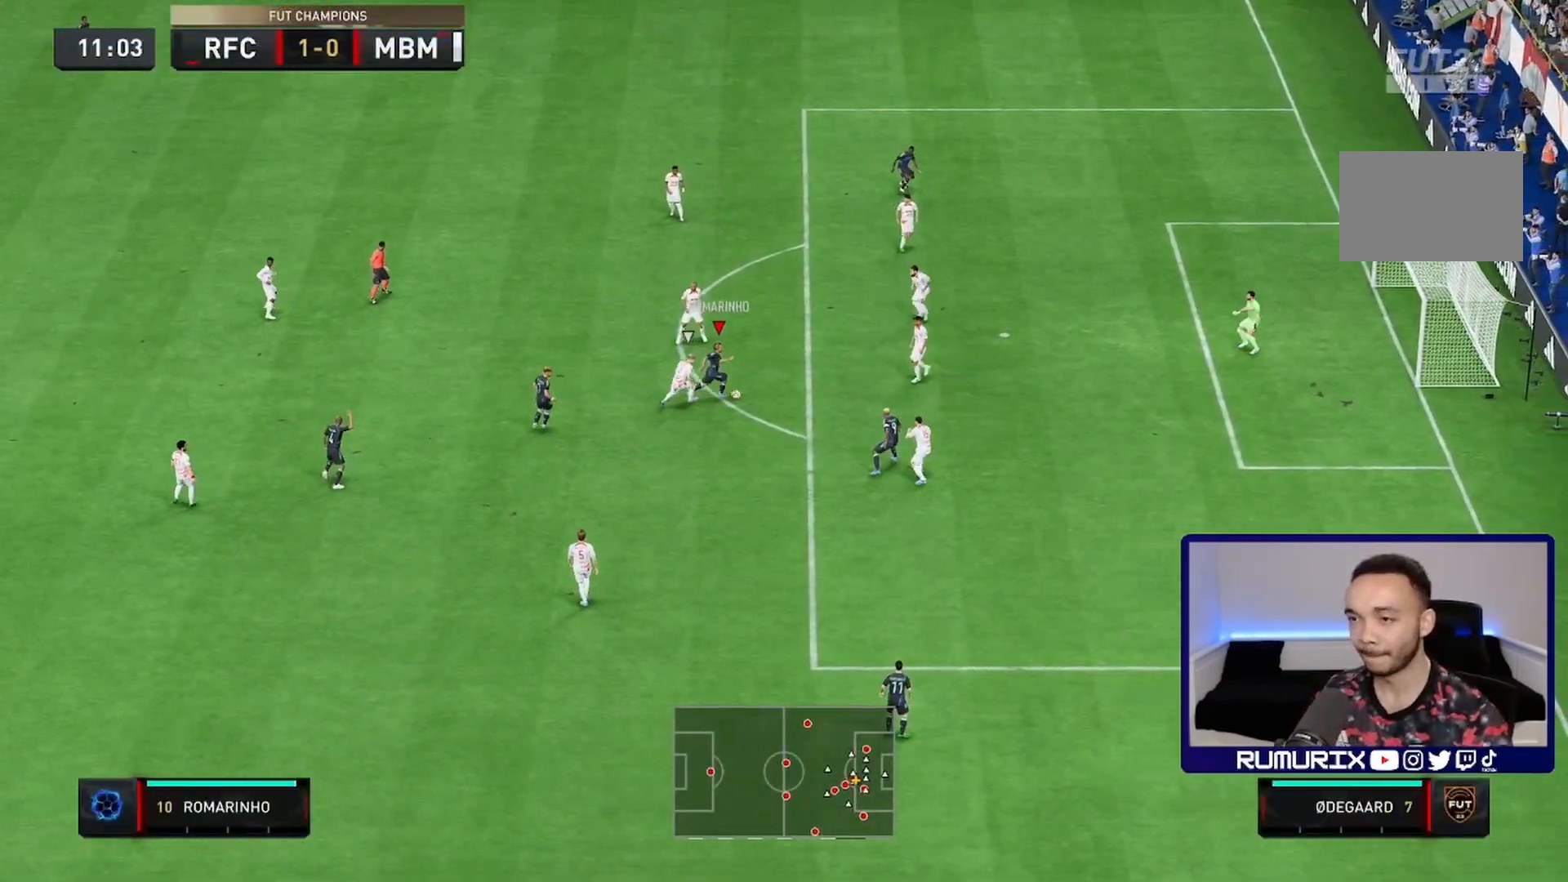
{"dt_ms": 500, "buttons": ["R1"], "left_stick": "down", "right_stick": "center", "events": [[217, "left_stick", "up-right"], [333, "R1", "down"], [383, "left_stick", "down"]]}
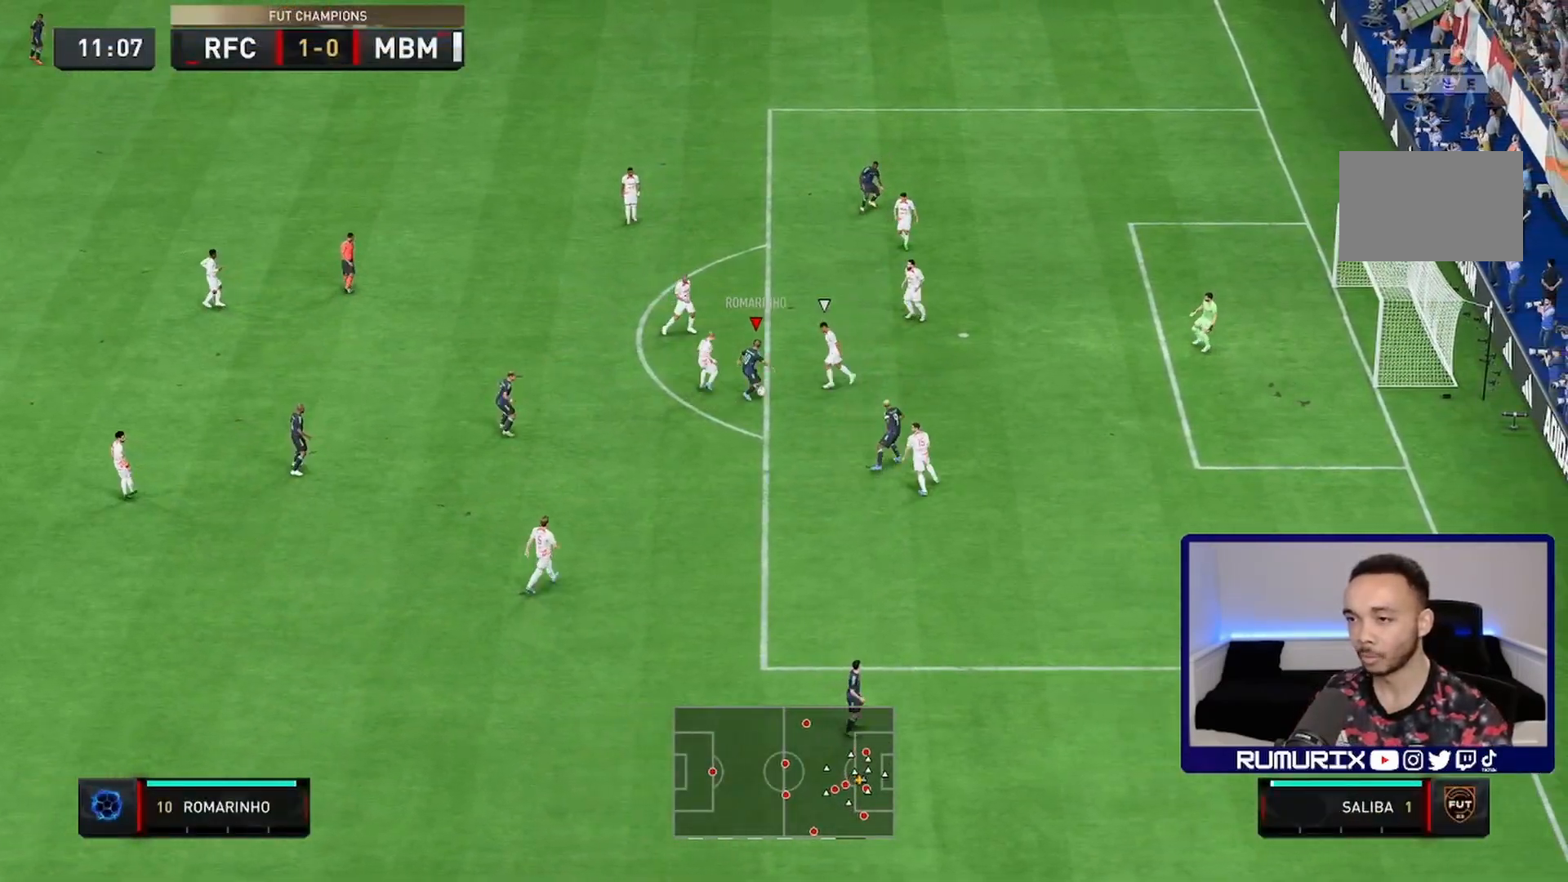
{"dt_ms": 500, "buttons": [], "left_stick": "right", "right_stick": "center", "events": [[200, "R1", "up"], [400, "left_stick", "right"]]}
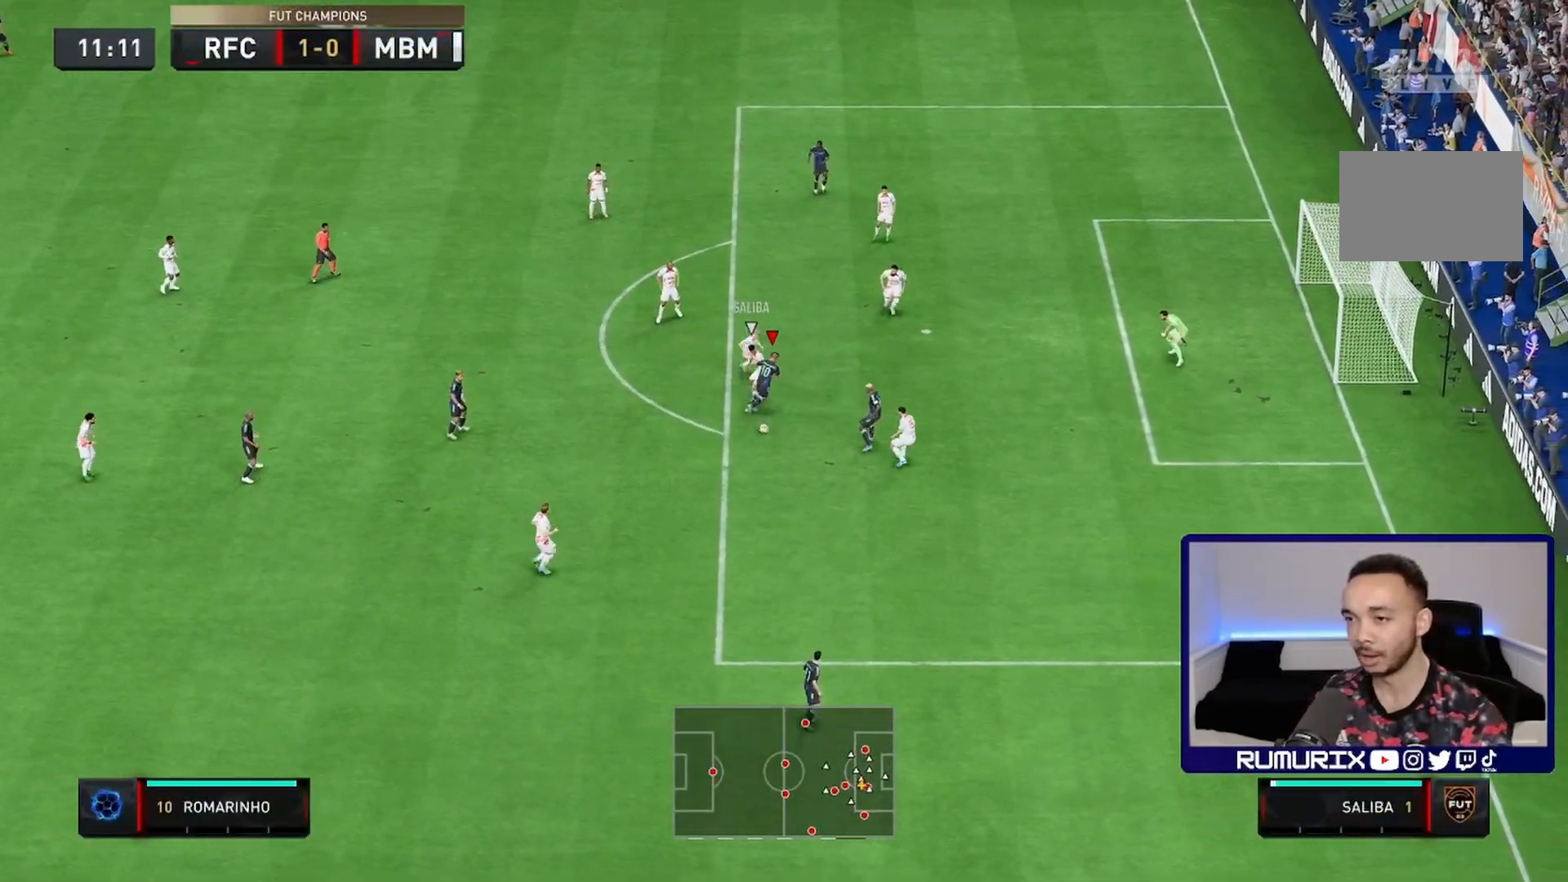
{"dt_ms": 500, "buttons": [], "left_stick": "down", "right_stick": "center", "events": [[17, "left_stick", "down-right"], [150, "CIRCLE", "down"], [283, "CIRCLE", "up"], [417, "left_stick", "down"]]}
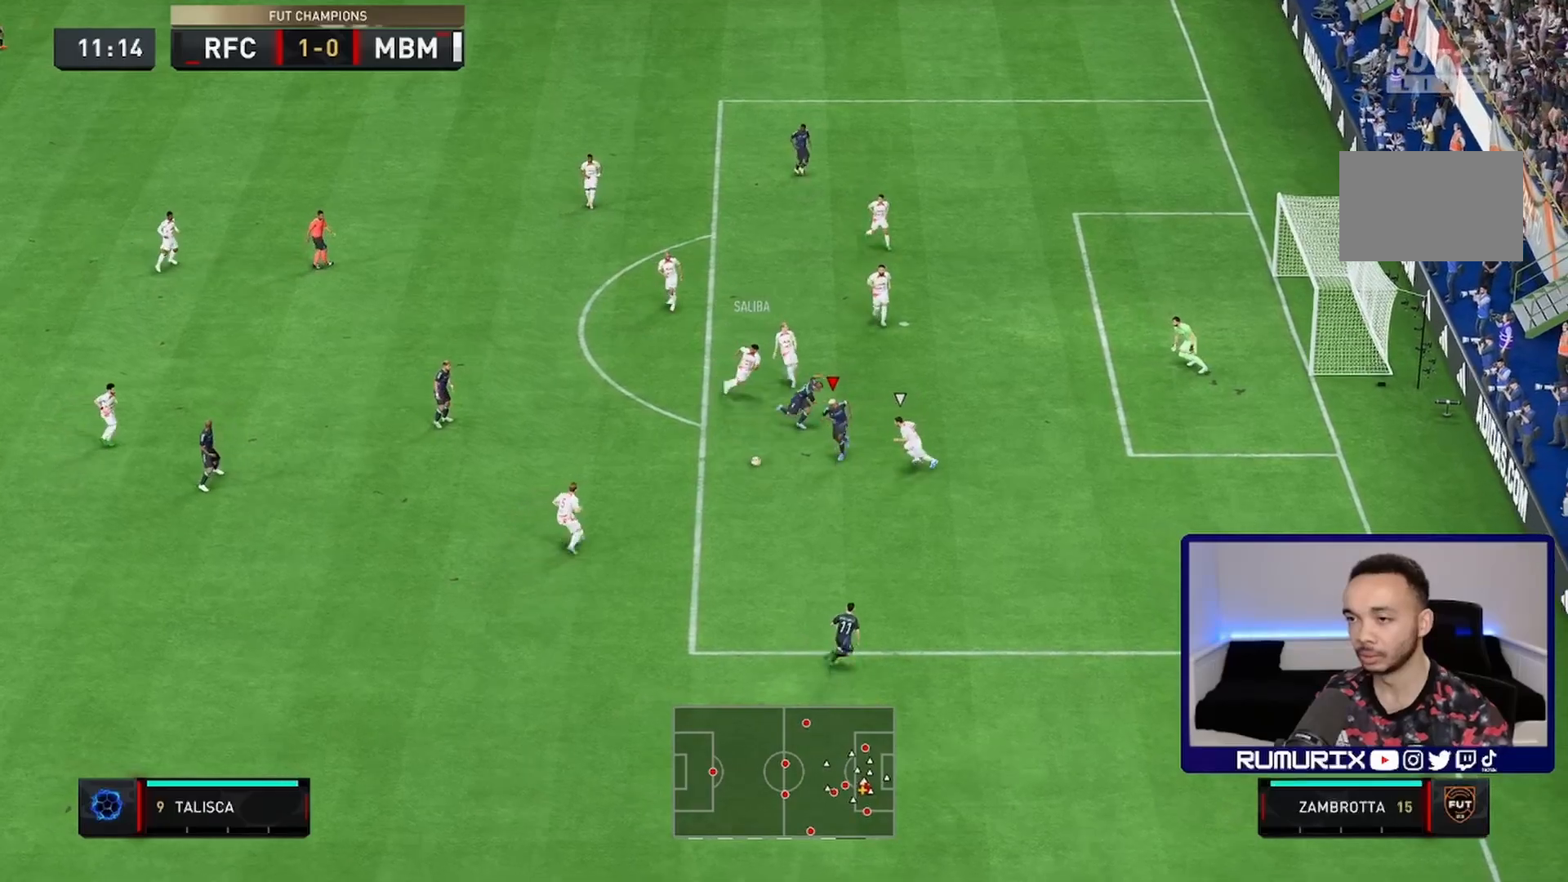
{"dt_ms": 500, "buttons": [], "left_stick": "left", "right_stick": "center", "events": [[50, "CROSS", "down"], [117, "left_stick", "down-left"], [217, "left_stick", "left"], [250, "CROSS", "up"]]}
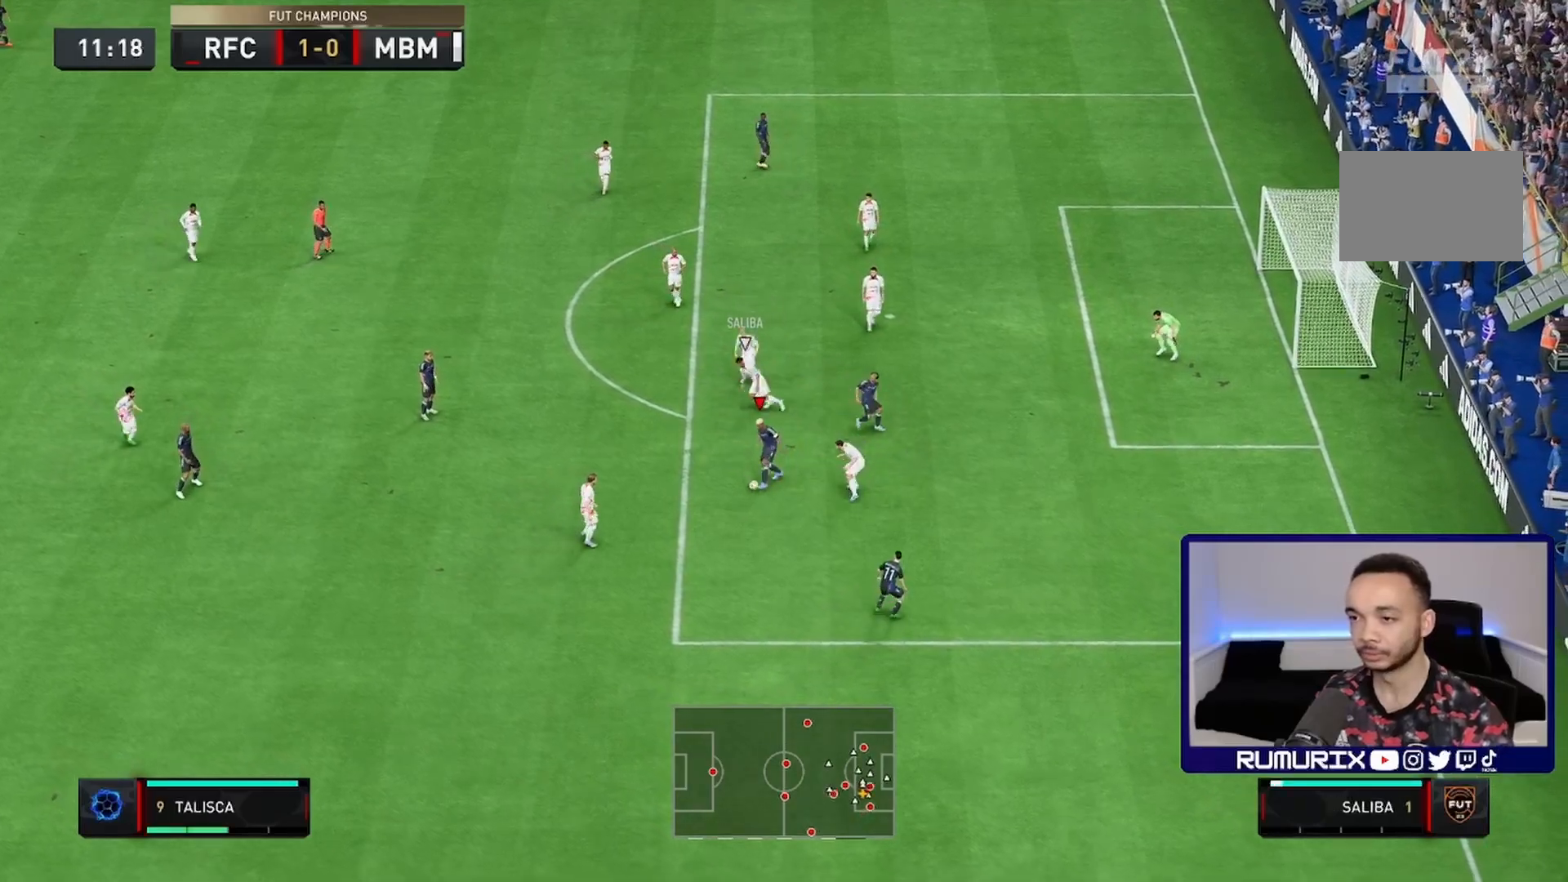
{"dt_ms": 500, "buttons": [], "left_stick": "up-left", "right_stick": "center"}
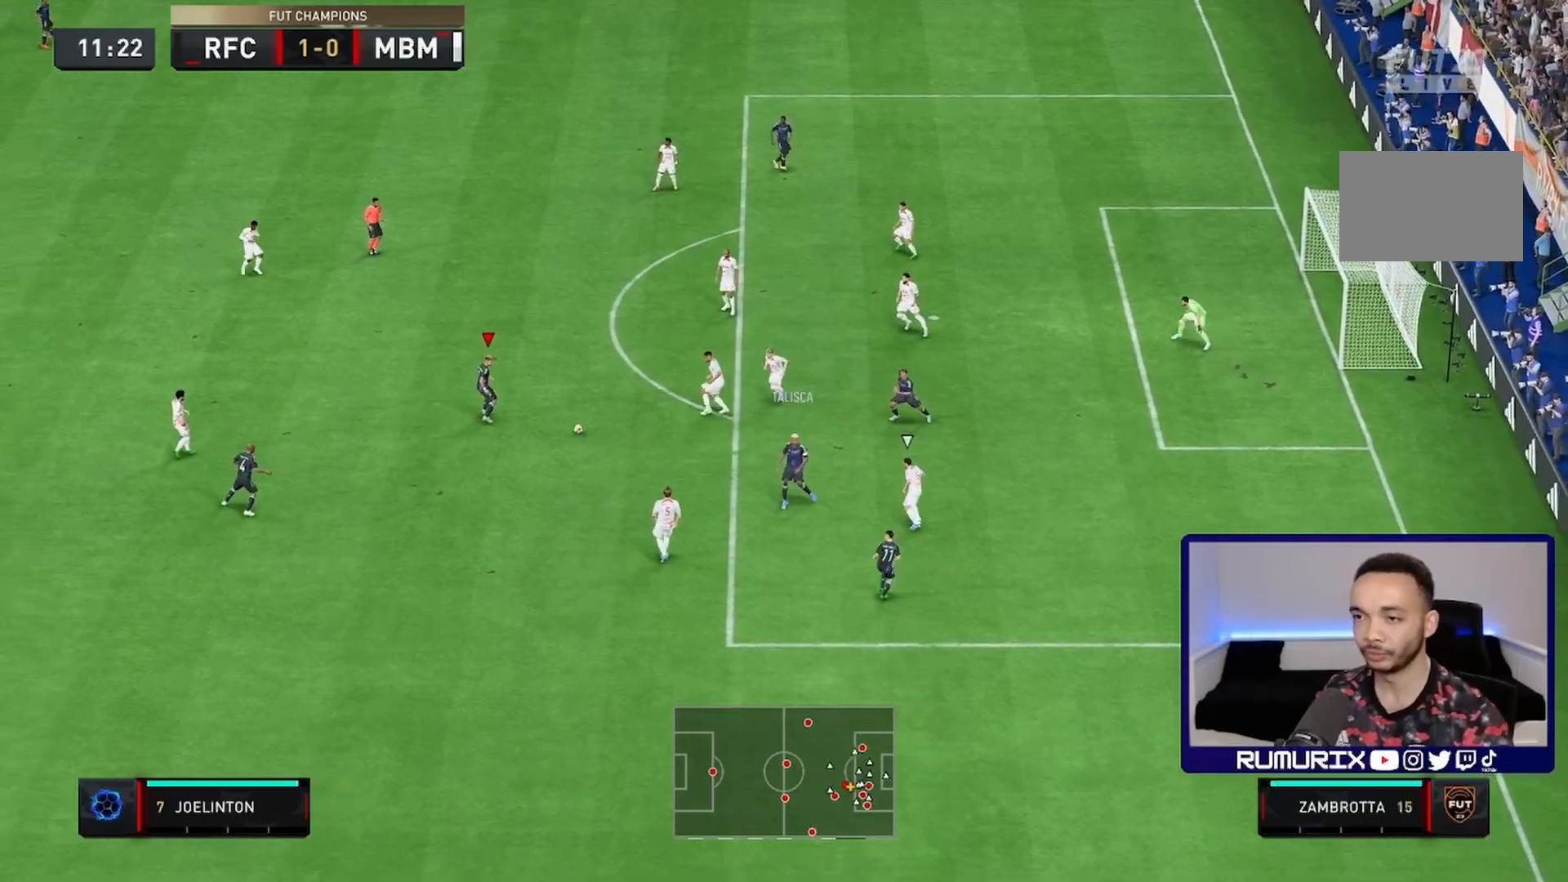
{"dt_ms": 500, "buttons": [], "left_stick": "down-left", "right_stick": "center", "events": [[33, "left_stick", "left"], [167, "left_stick", "down-left"]]}
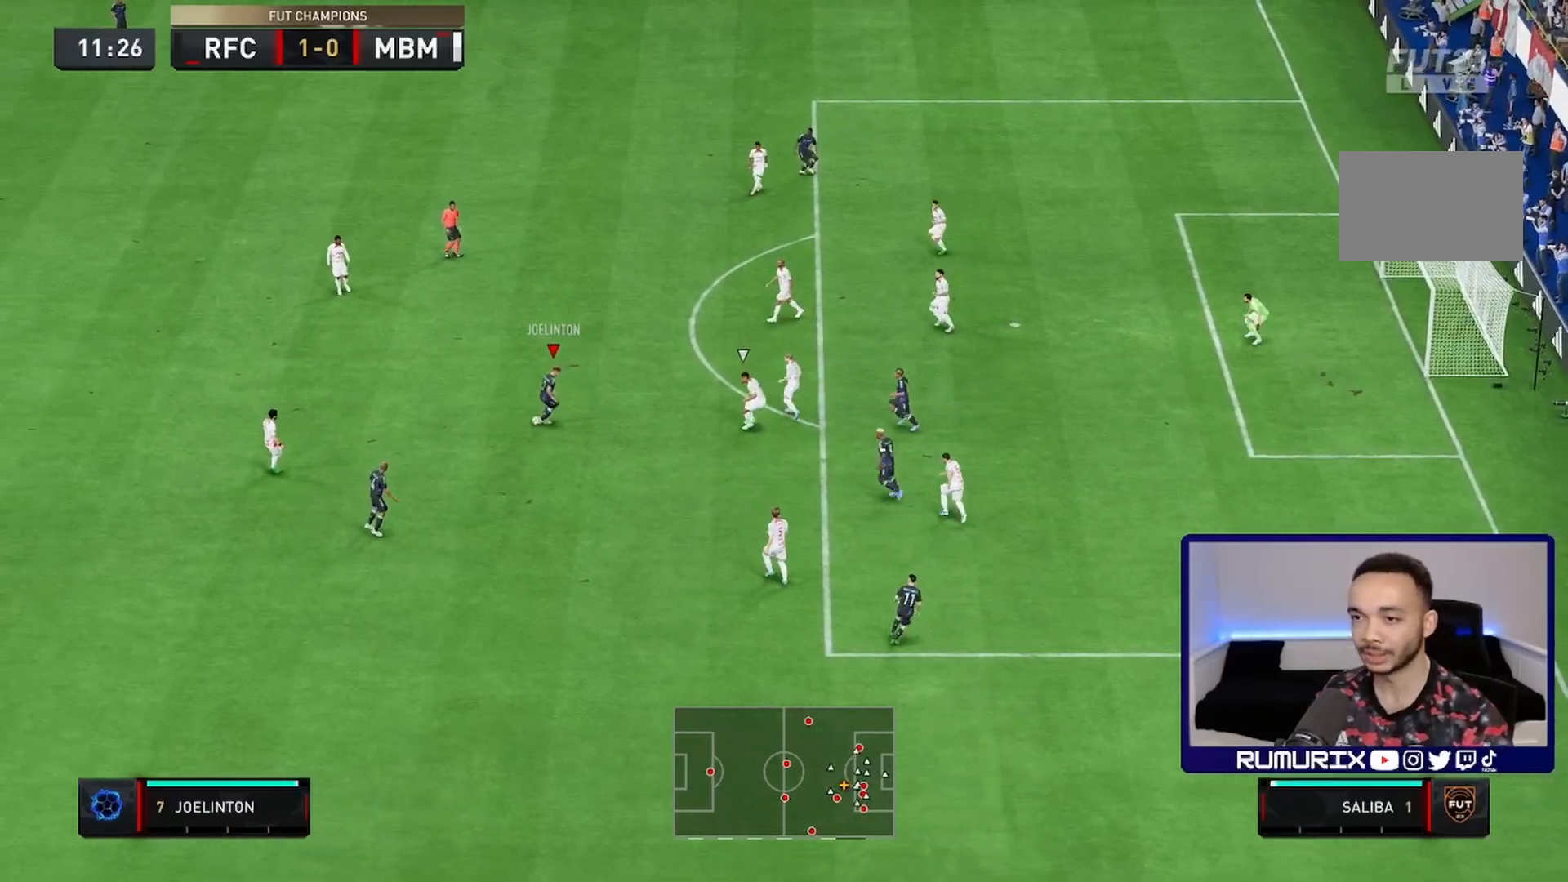
{"dt_ms": 500, "buttons": [], "left_stick": "down", "right_stick": "center", "events": [[167, "left_stick", "down"]]}
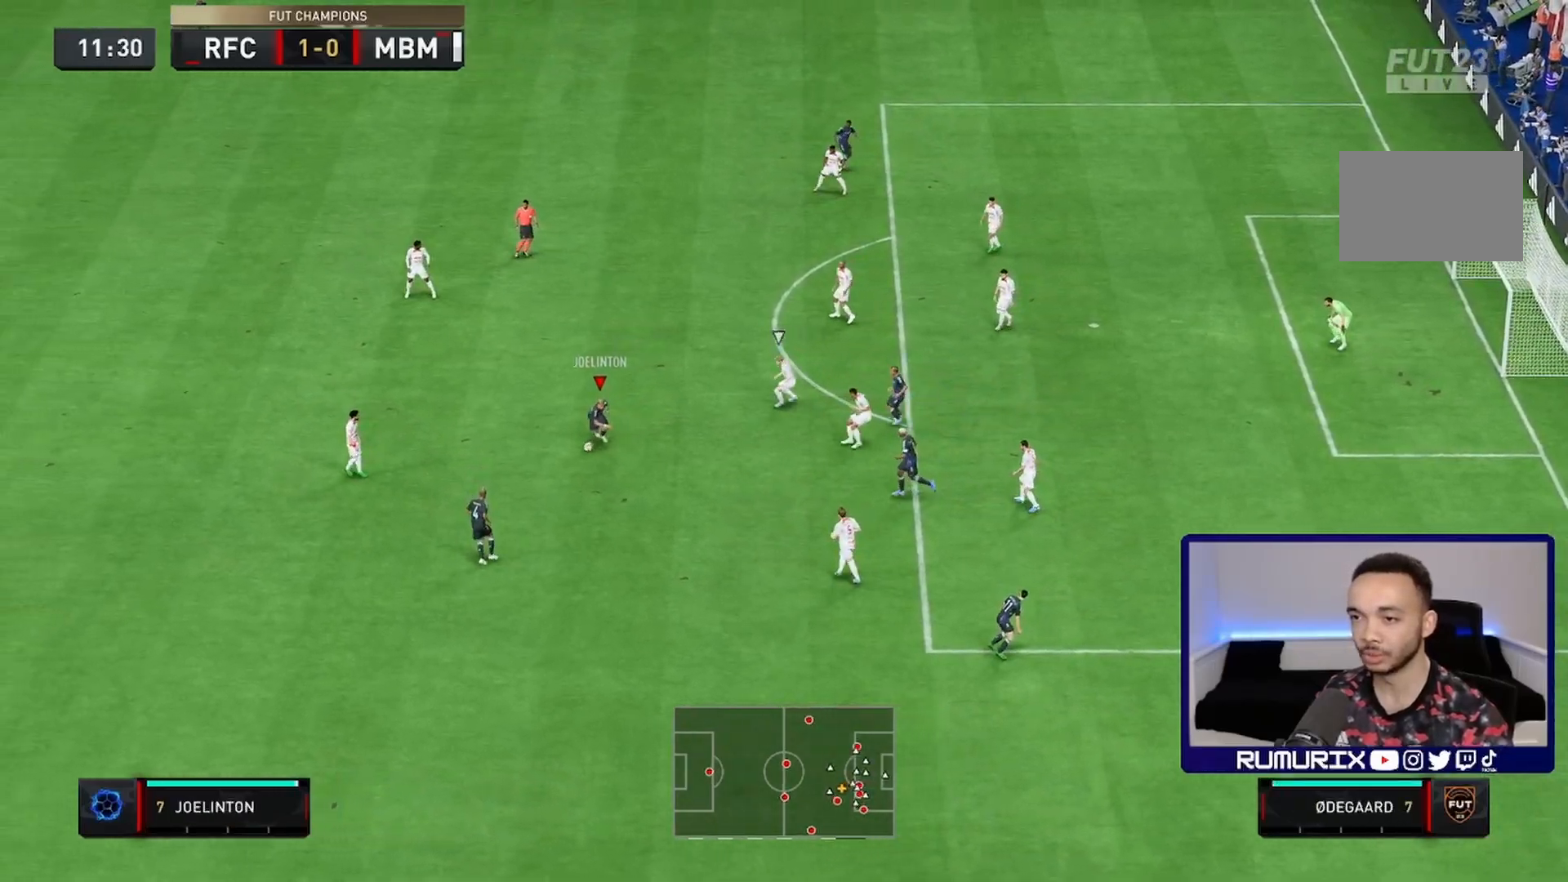
{"dt_ms": 500, "buttons": [], "left_stick": "left", "right_stick": "center", "events": [[150, "left_stick", "left"]]}
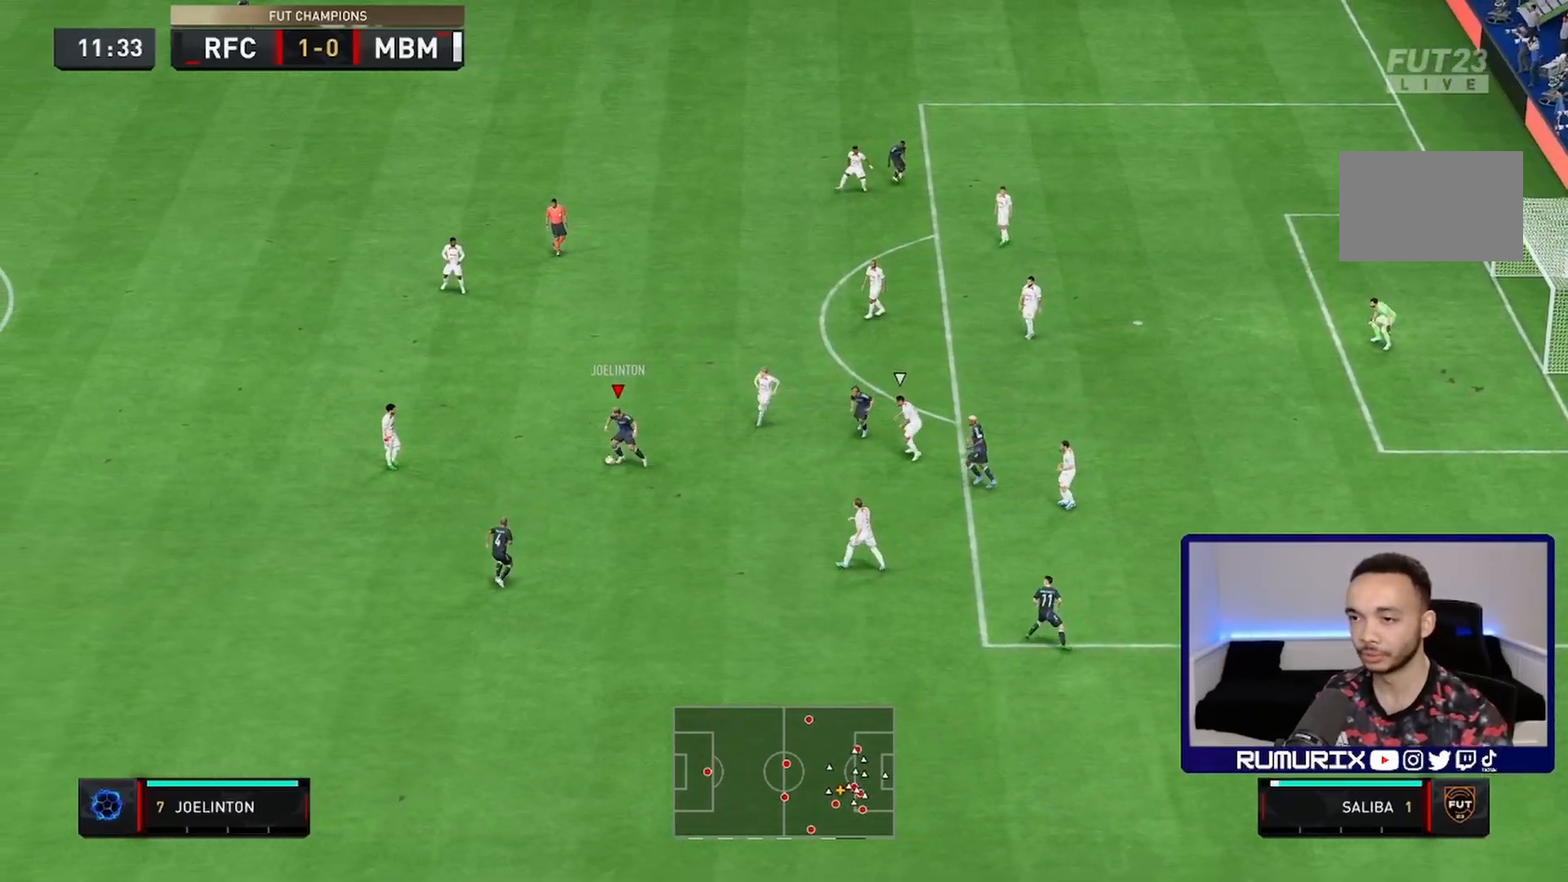
{"dt_ms": 500, "buttons": [], "left_stick": "down", "right_stick": "center", "events": [[250, "left_stick", "down"]]}
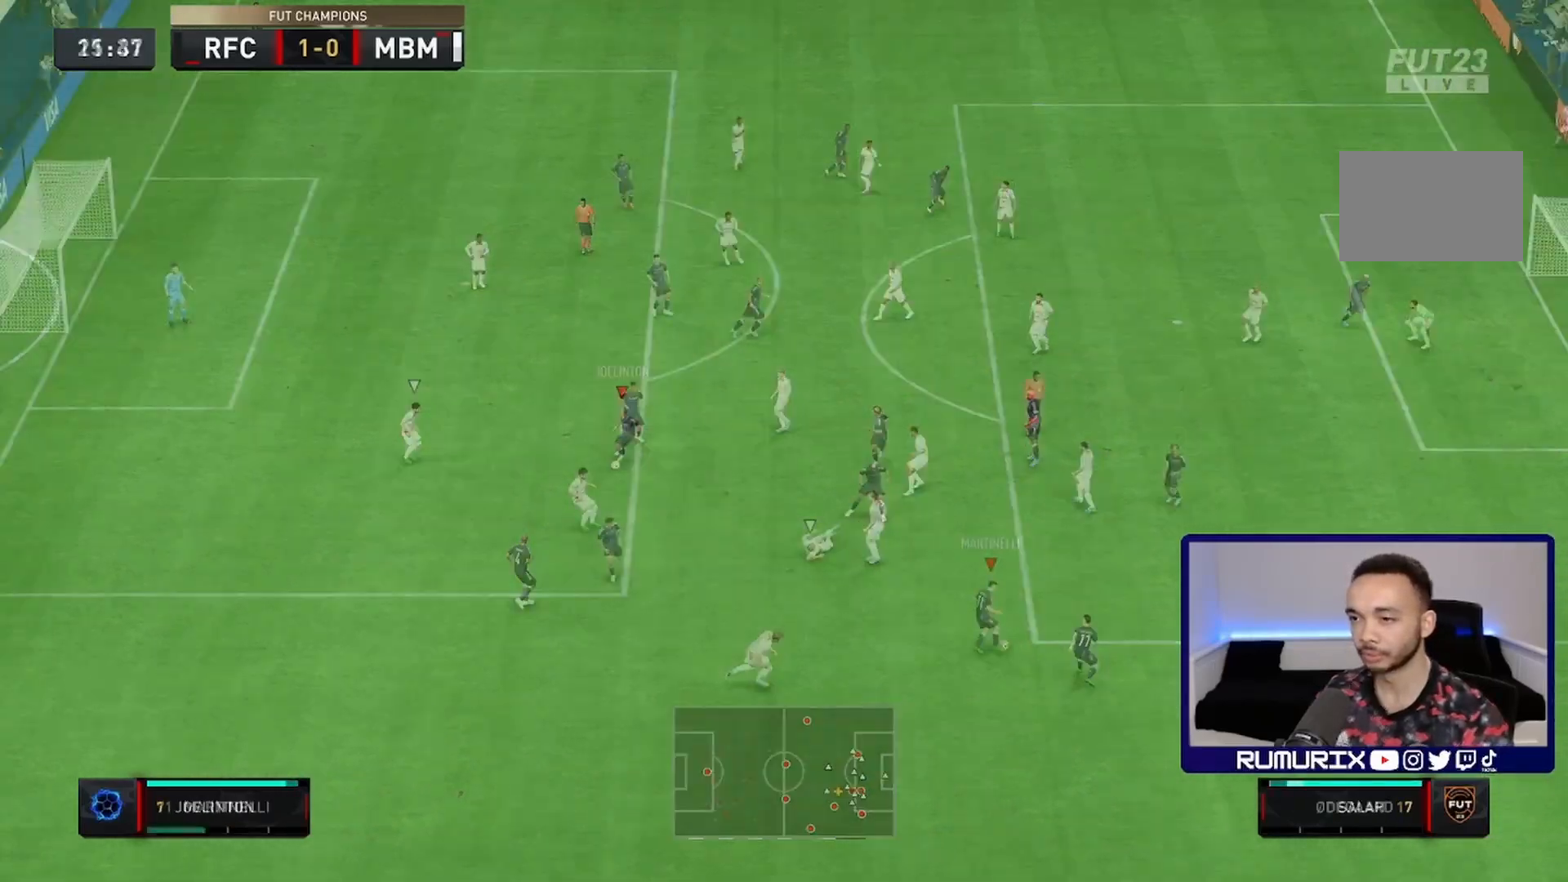
{"dt_ms": 500, "buttons": [], "left_stick": "down-right", "right_stick": "center", "events": [[50, "left_stick", "center"], [183, "left_stick", "down-right"]]}
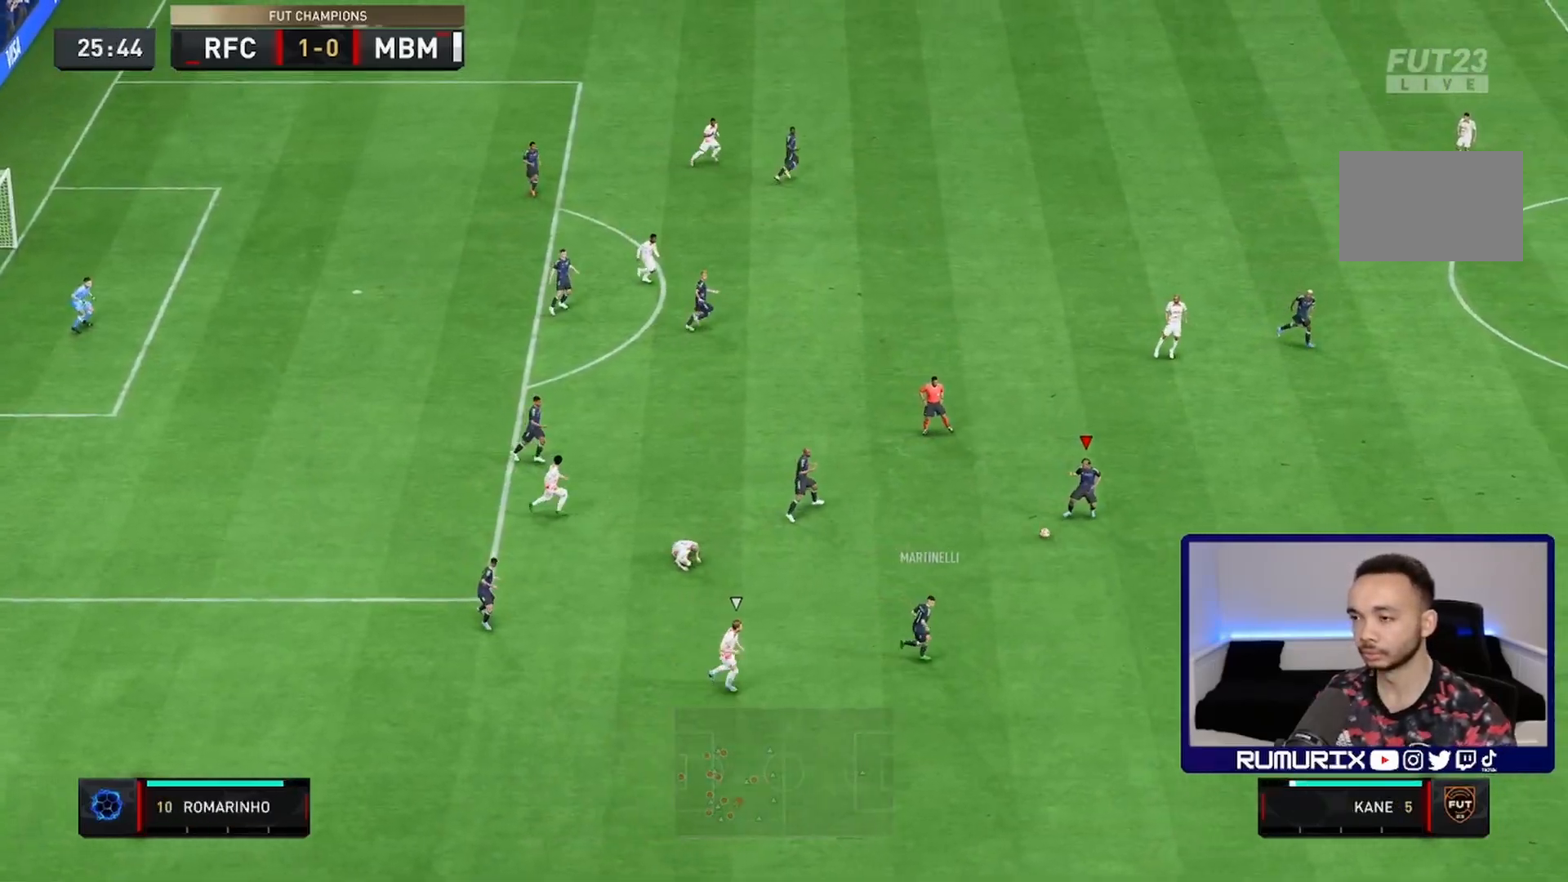
{"dt_ms": 500, "buttons": ["R2"], "left_stick": "down-right", "right_stick": "center", "events": [[133, "right_stick", "down-right"], [300, "right_stick", "center"], [433, "R2", "down"]]}
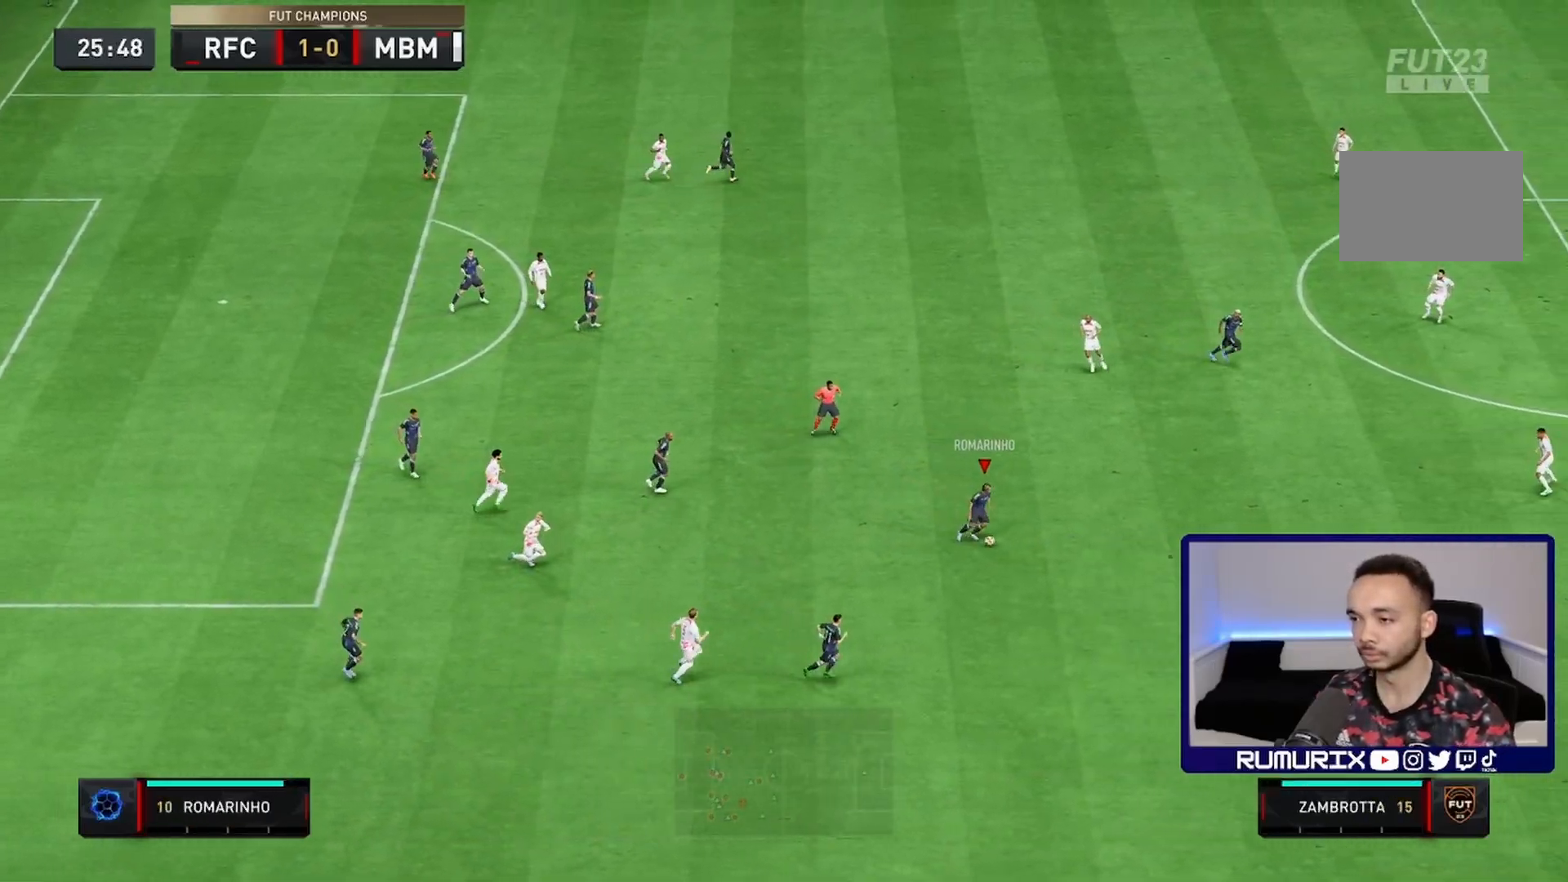
{"dt_ms": 500, "buttons": ["R2"], "left_stick": "right", "right_stick": "center", "events": [[117, "left_stick", "right"]]}
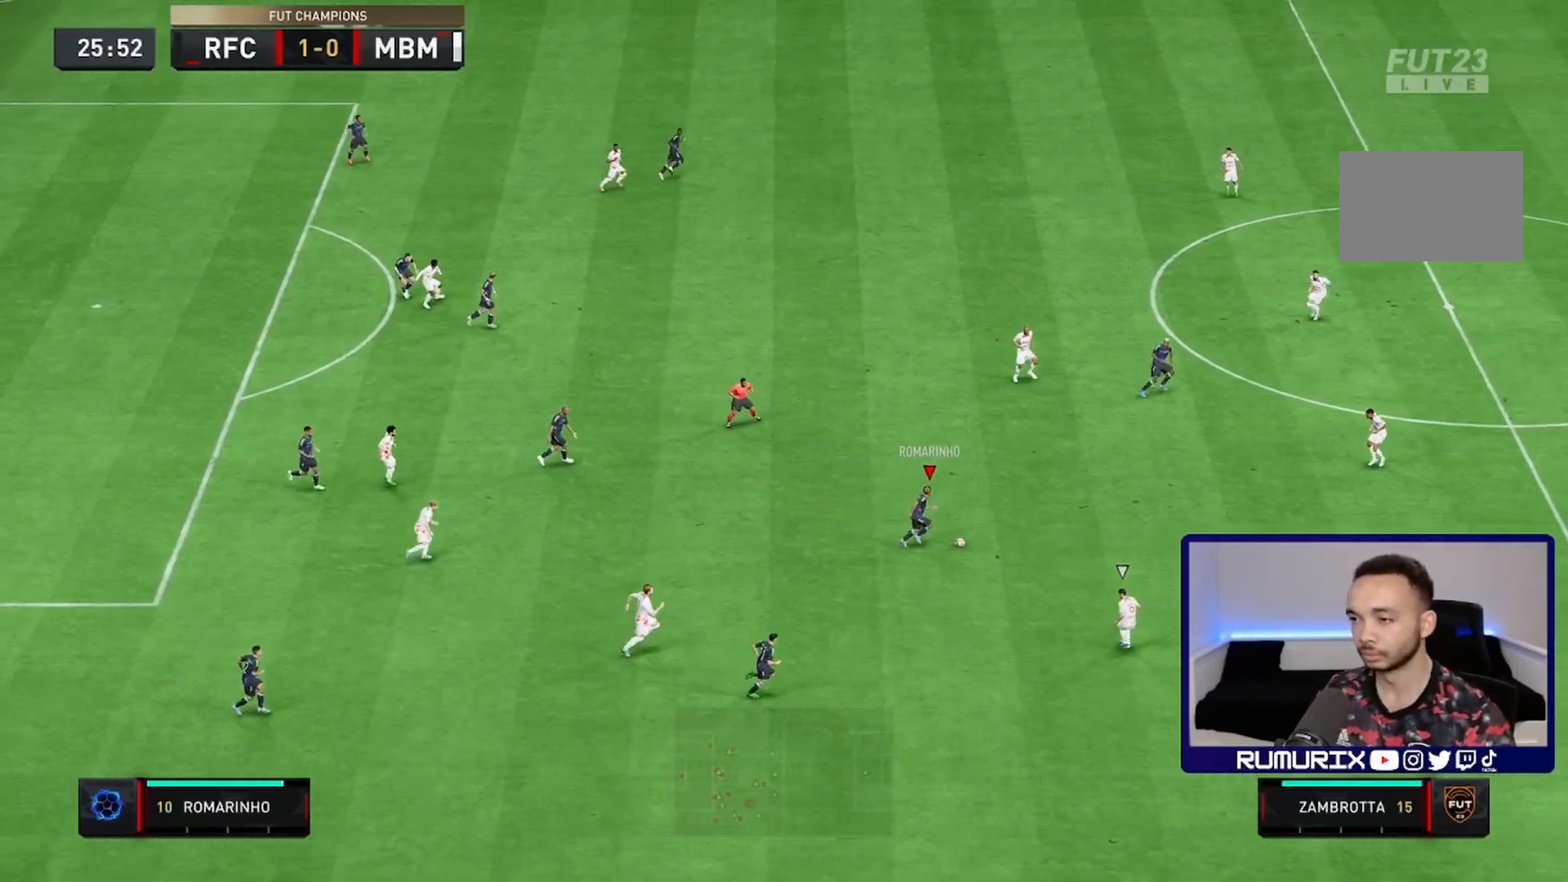
{"dt_ms": 500, "buttons": ["R2"], "left_stick": "down-right", "right_stick": "center", "events": [[400, "left_stick", "down-right"]]}
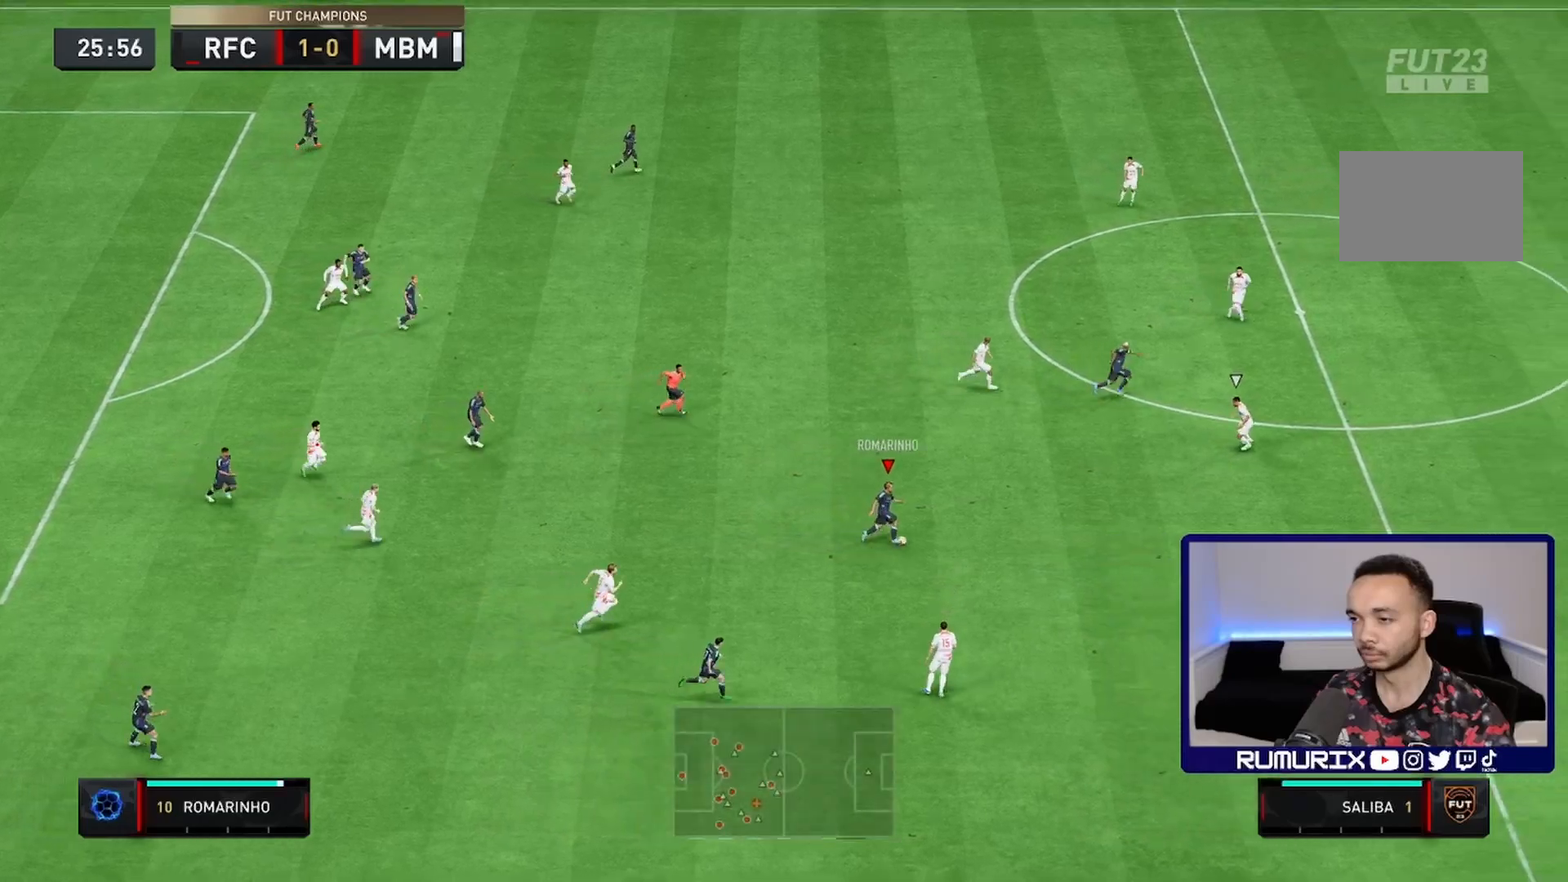
{"dt_ms": 500, "buttons": ["R2"], "left_stick": "down-right", "right_stick": "center", "events": []}
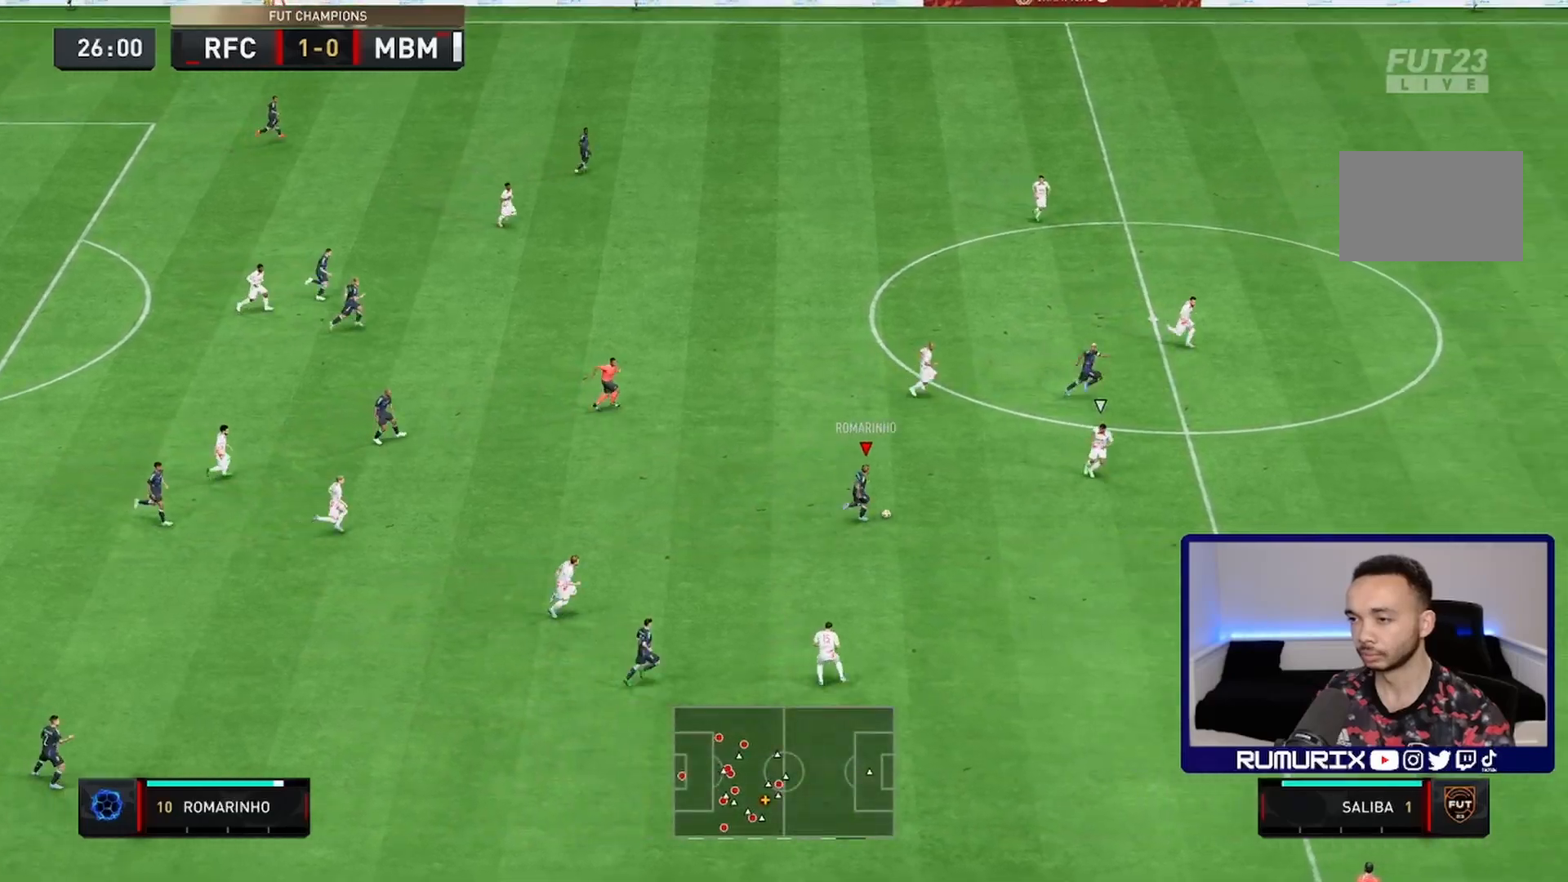
{"dt_ms": 500, "buttons": ["R2"], "left_stick": "down-right", "right_stick": "center", "events": [[50, "R2", "up"], [67, "L1", "down"], [67, "TRIANGLE", "down"], [133, "L1", "up"], [133, "TRIANGLE", "up"], [300, "R2", "down"]]}
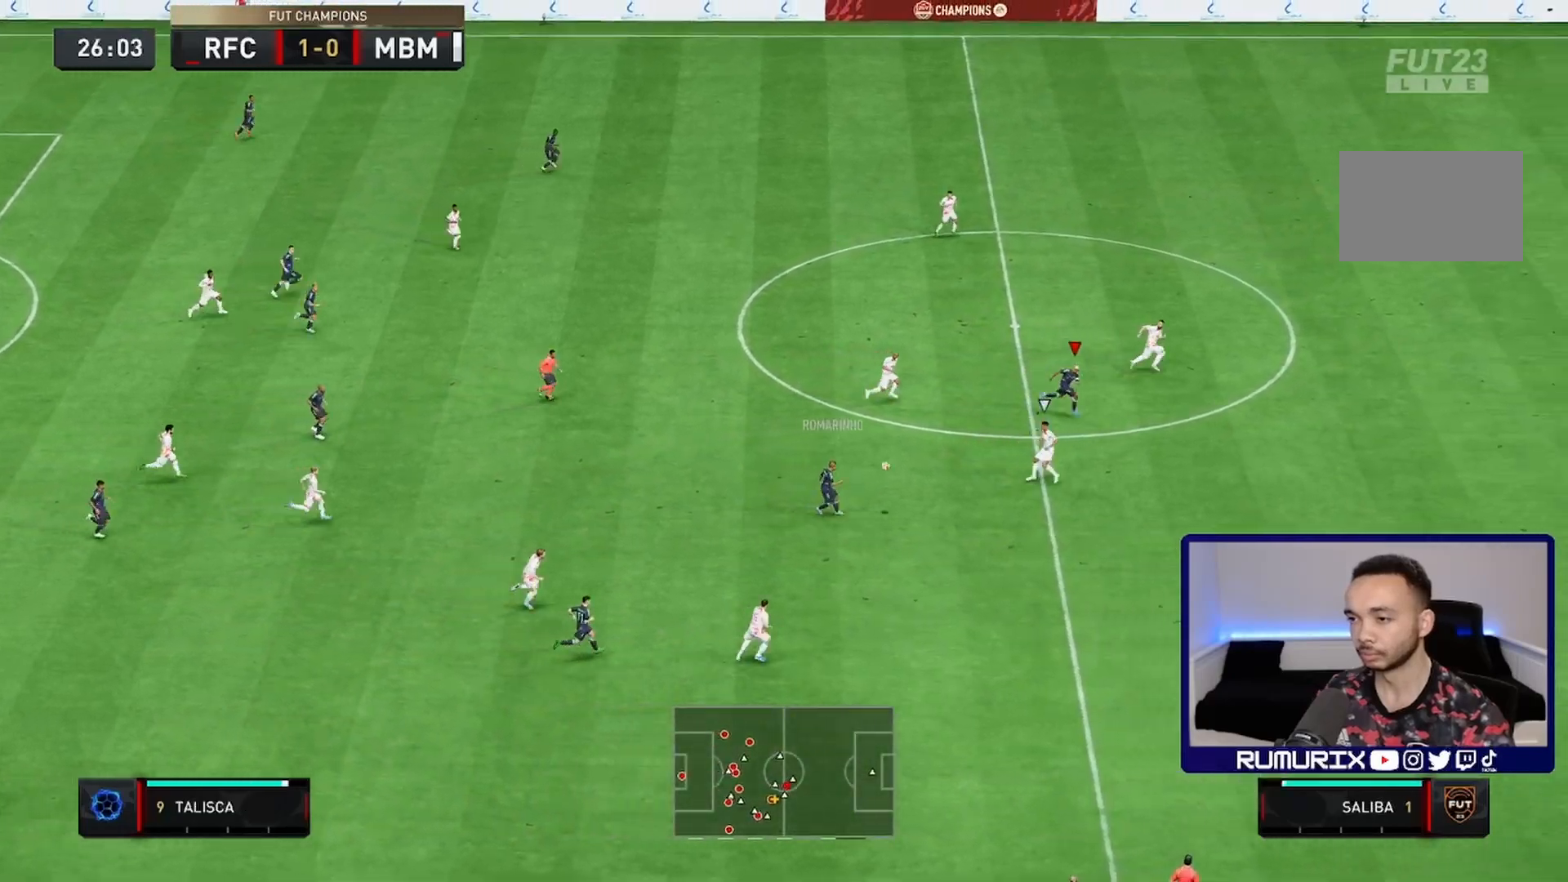
{"dt_ms": 500, "buttons": ["R2"], "left_stick": "down-right", "right_stick": "center", "events": []}
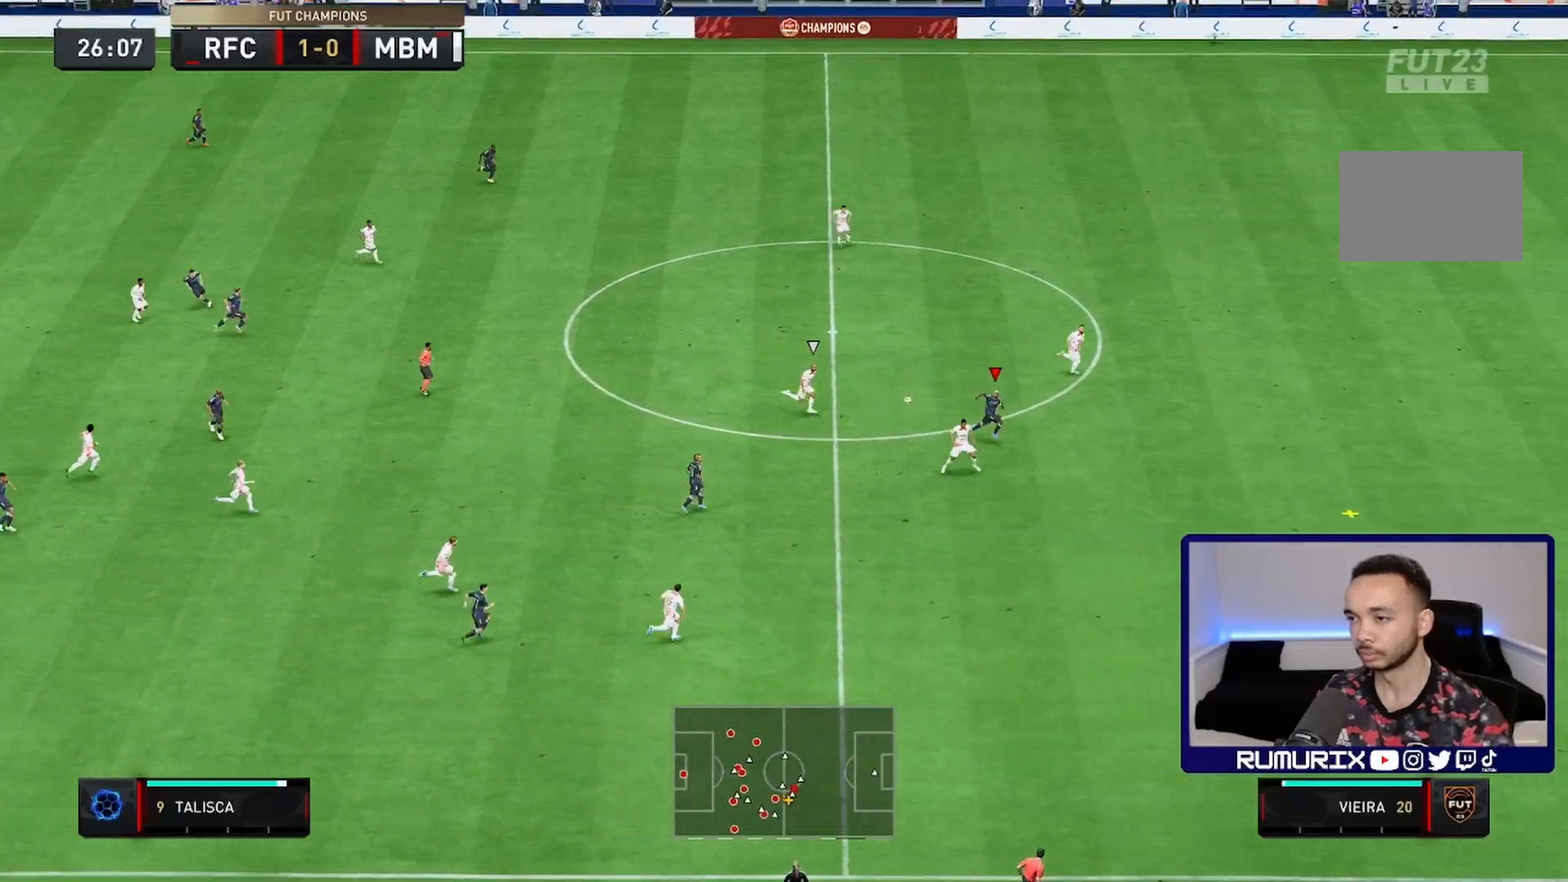
{"dt_ms": 500, "buttons": ["R2"], "left_stick": "down-right", "right_stick": "center", "events": []}
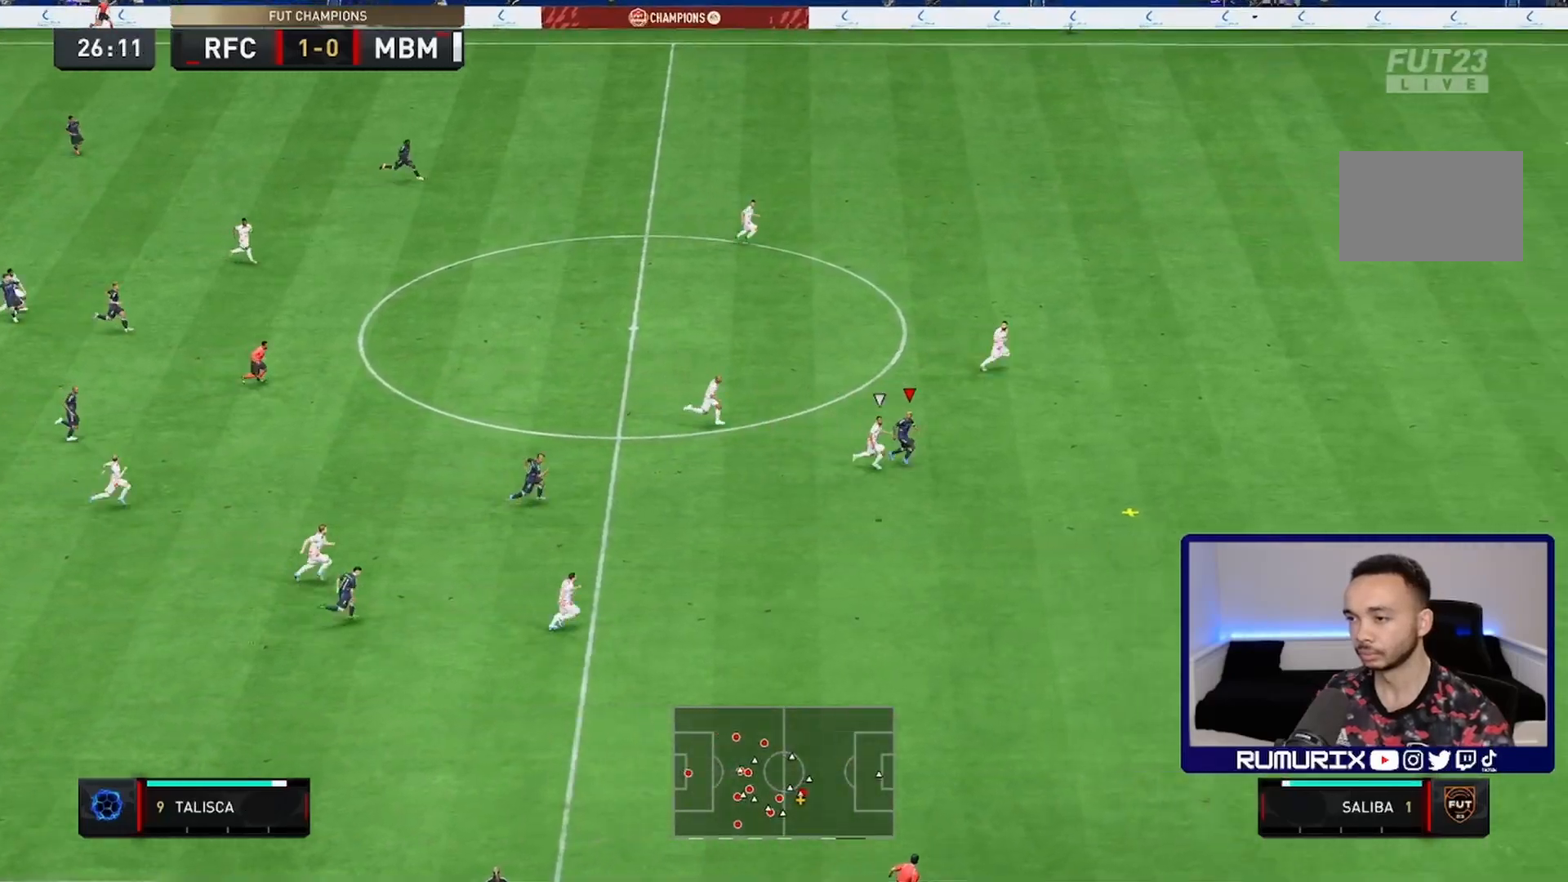
{"dt_ms": 500, "buttons": ["R2"], "left_stick": "down-right", "right_stick": "center", "events": []}
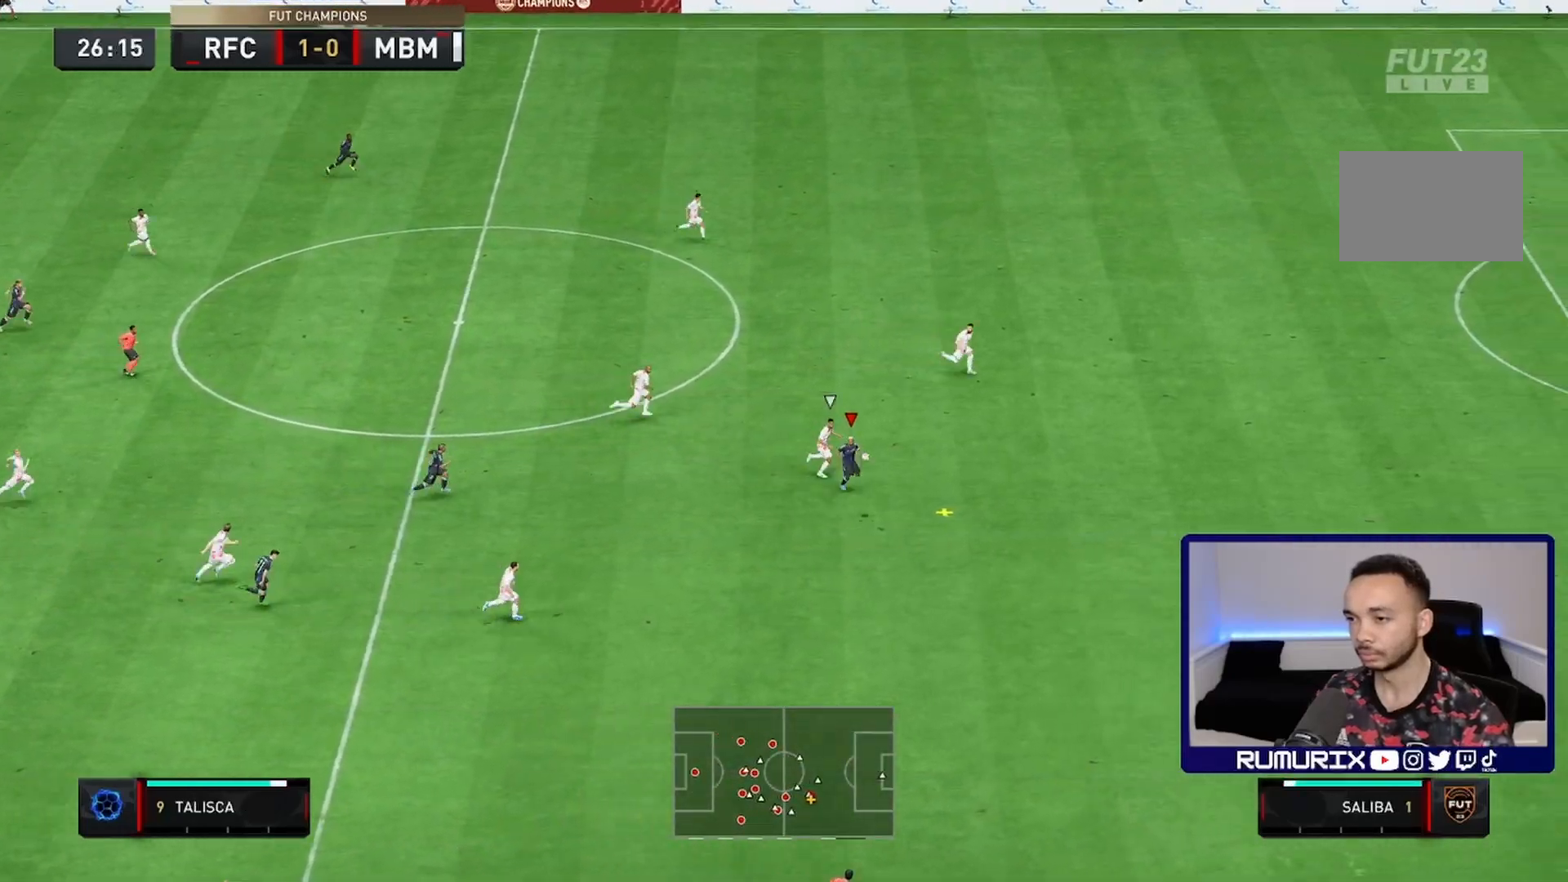
{"dt_ms": 500, "buttons": ["R2"], "left_stick": "down-right", "right_stick": "center", "events": []}
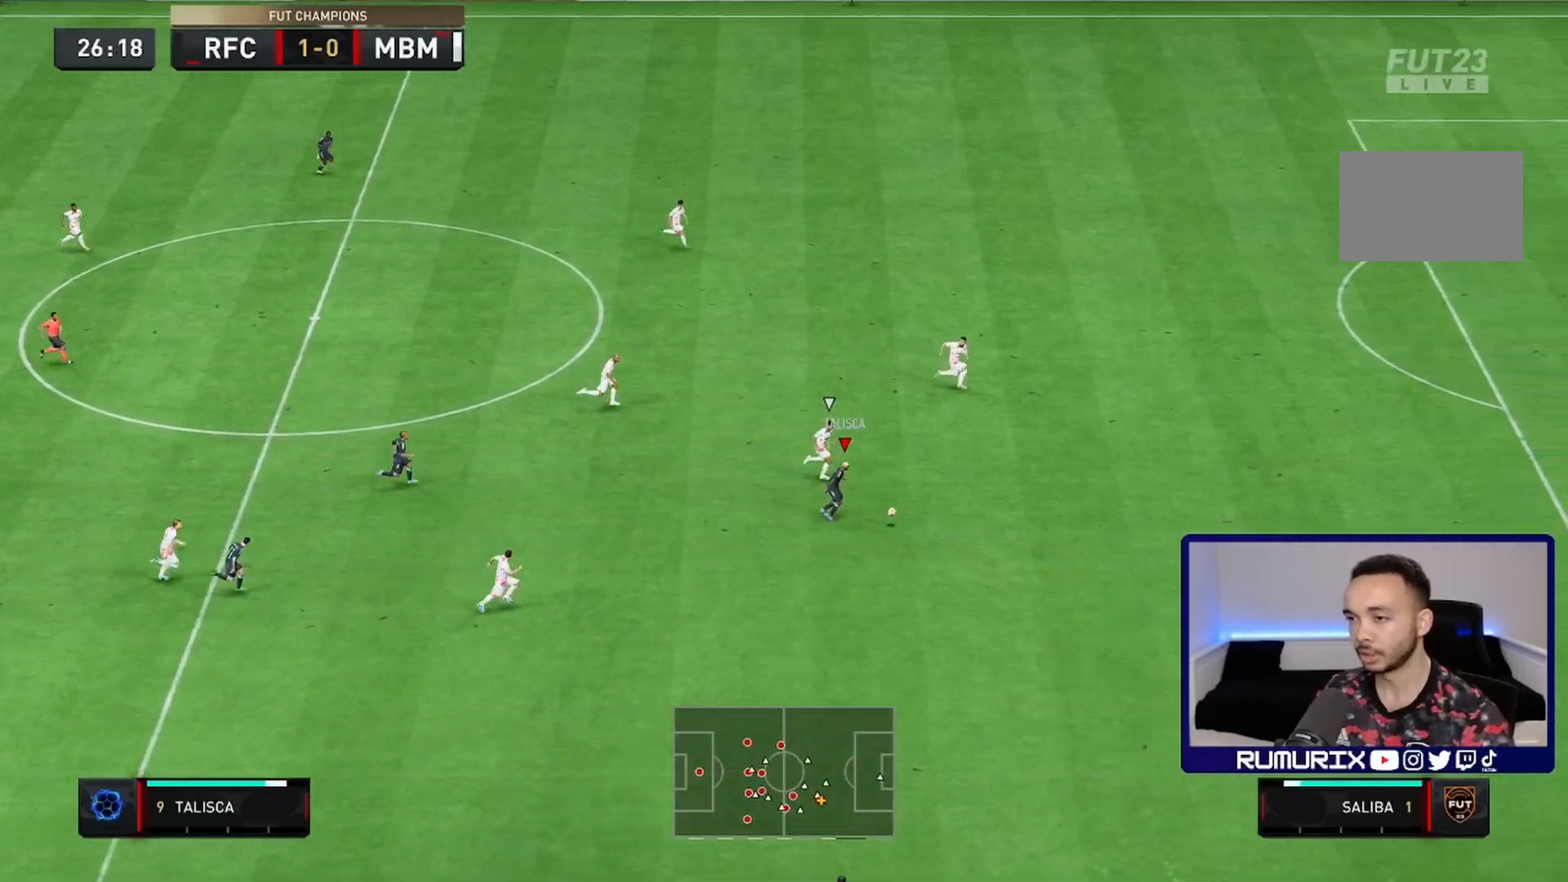
{"dt_ms": 1000, "buttons": ["R2"], "left_stick": "right", "right_stick": "center"}
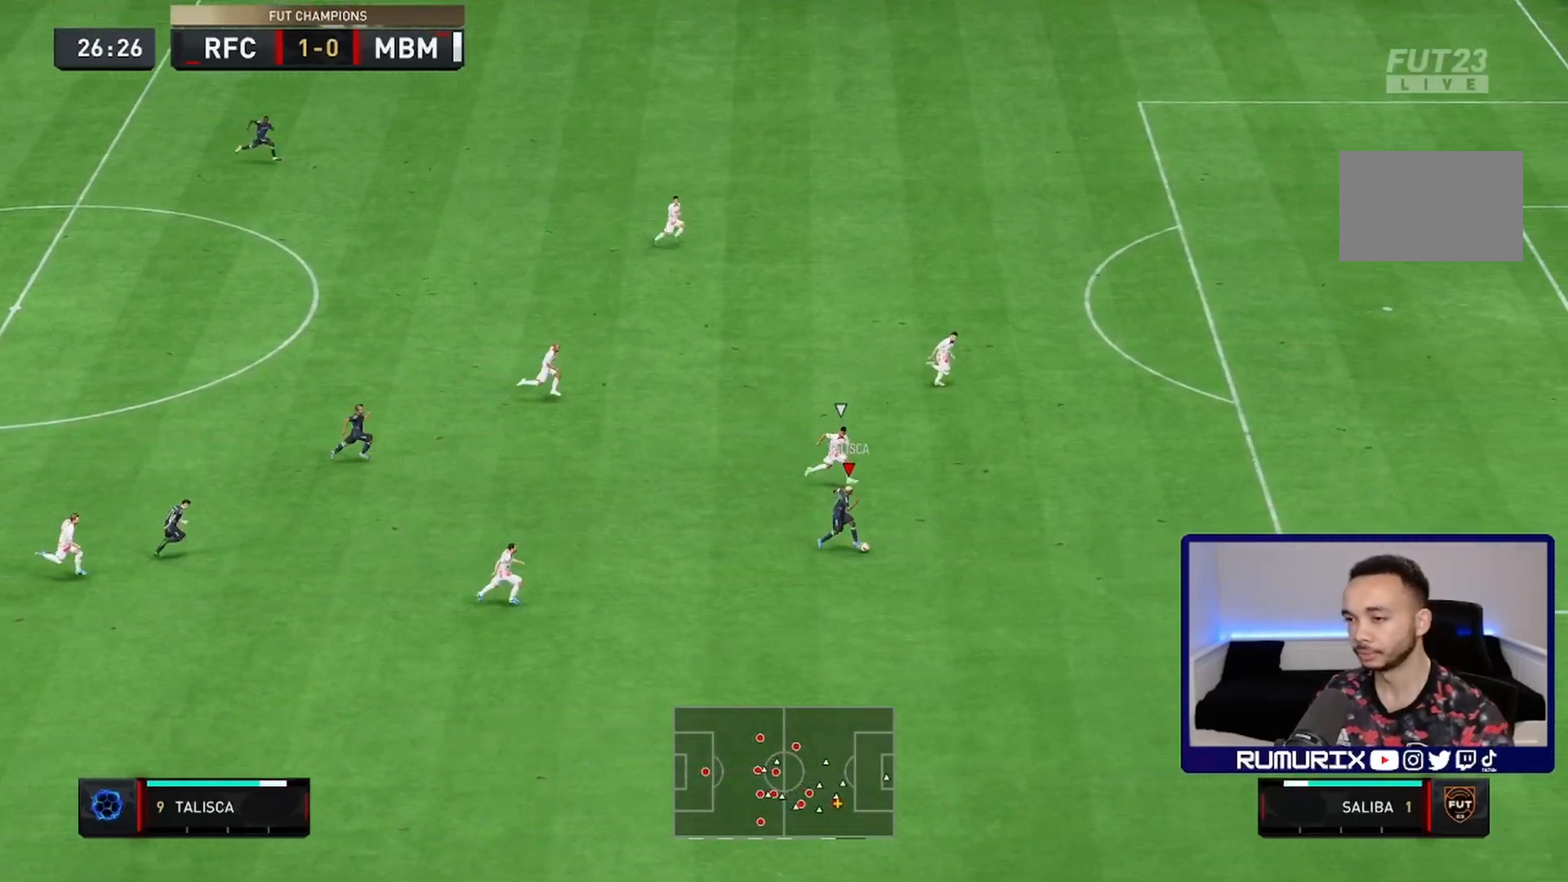
{"dt_ms": 500, "buttons": ["R2"], "left_stick": "right", "right_stick": "center"}
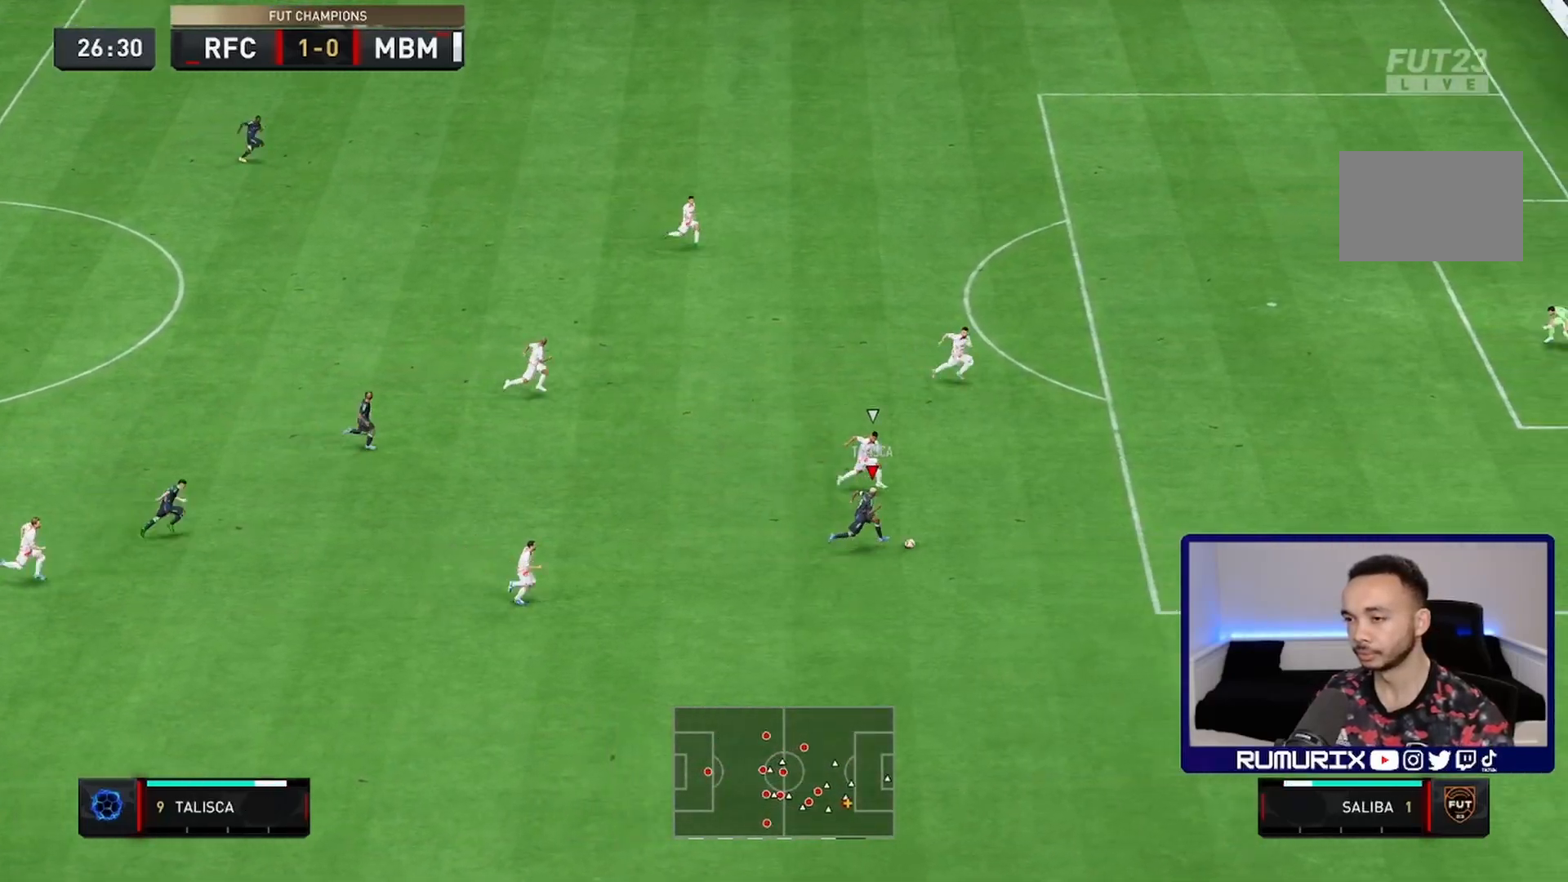
{"dt_ms": 500, "buttons": ["L1"], "left_stick": "center", "right_stick": "center", "events": [[33, "L1", "down"], [33, "left_stick", "down"], [50, "R2", "up"], [50, "right_stick", "down"], [100, "left_stick", "center"], [167, "right_stick", "up"], [283, "right_stick", "center"]]}
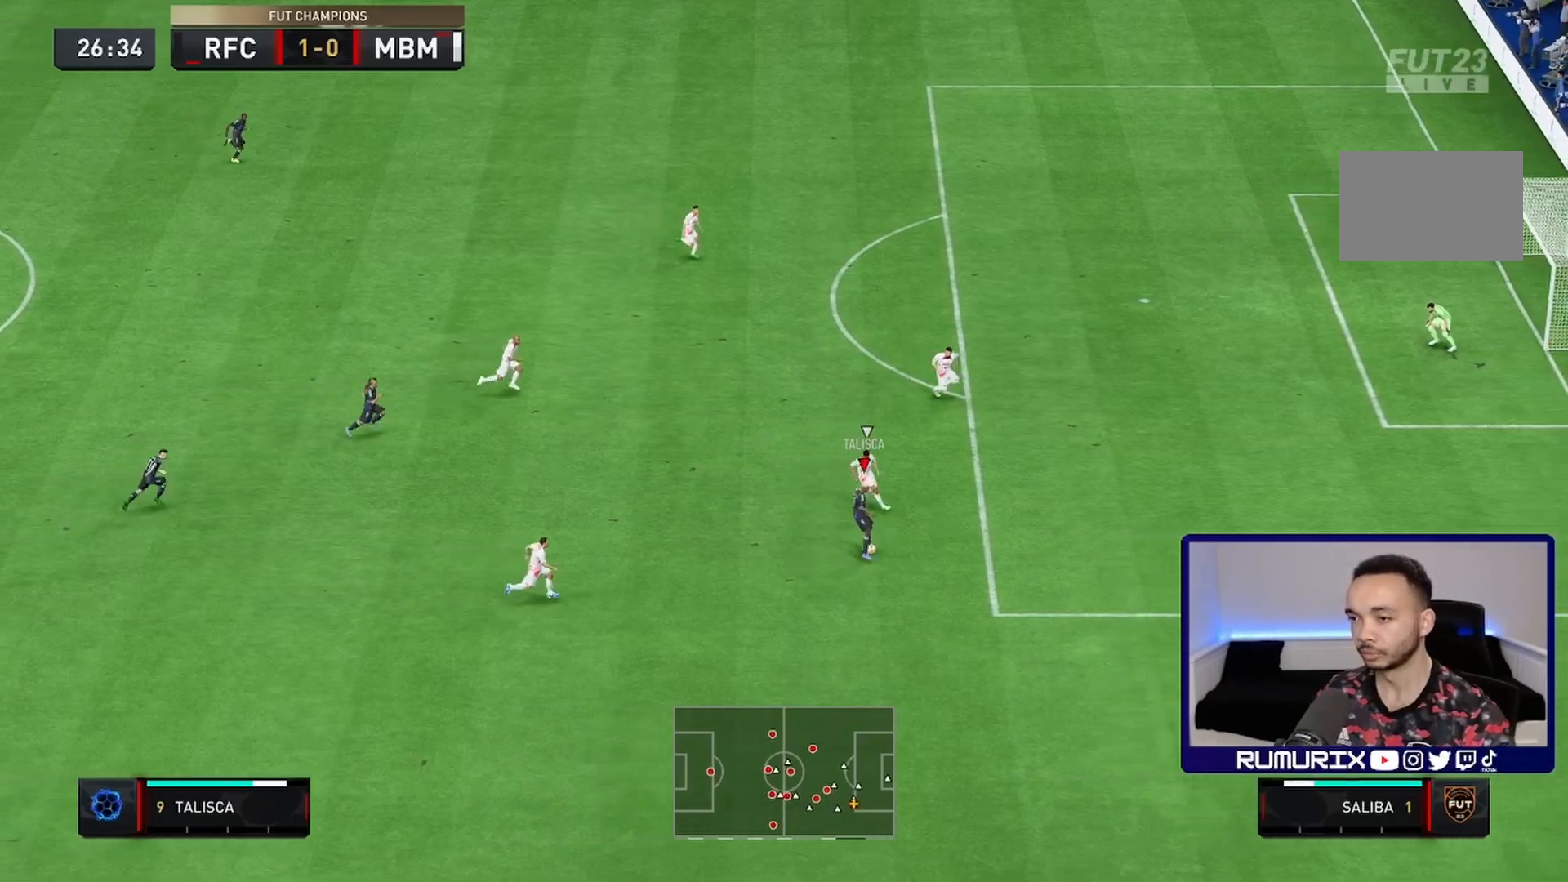
{"dt_ms": 500, "buttons": ["CIRCLE", "R1"], "left_stick": "up", "right_stick": "center", "events": [[150, "left_stick", "up"], [183, "L1", "up"], [400, "CIRCLE", "down"], [400, "R1", "down"]]}
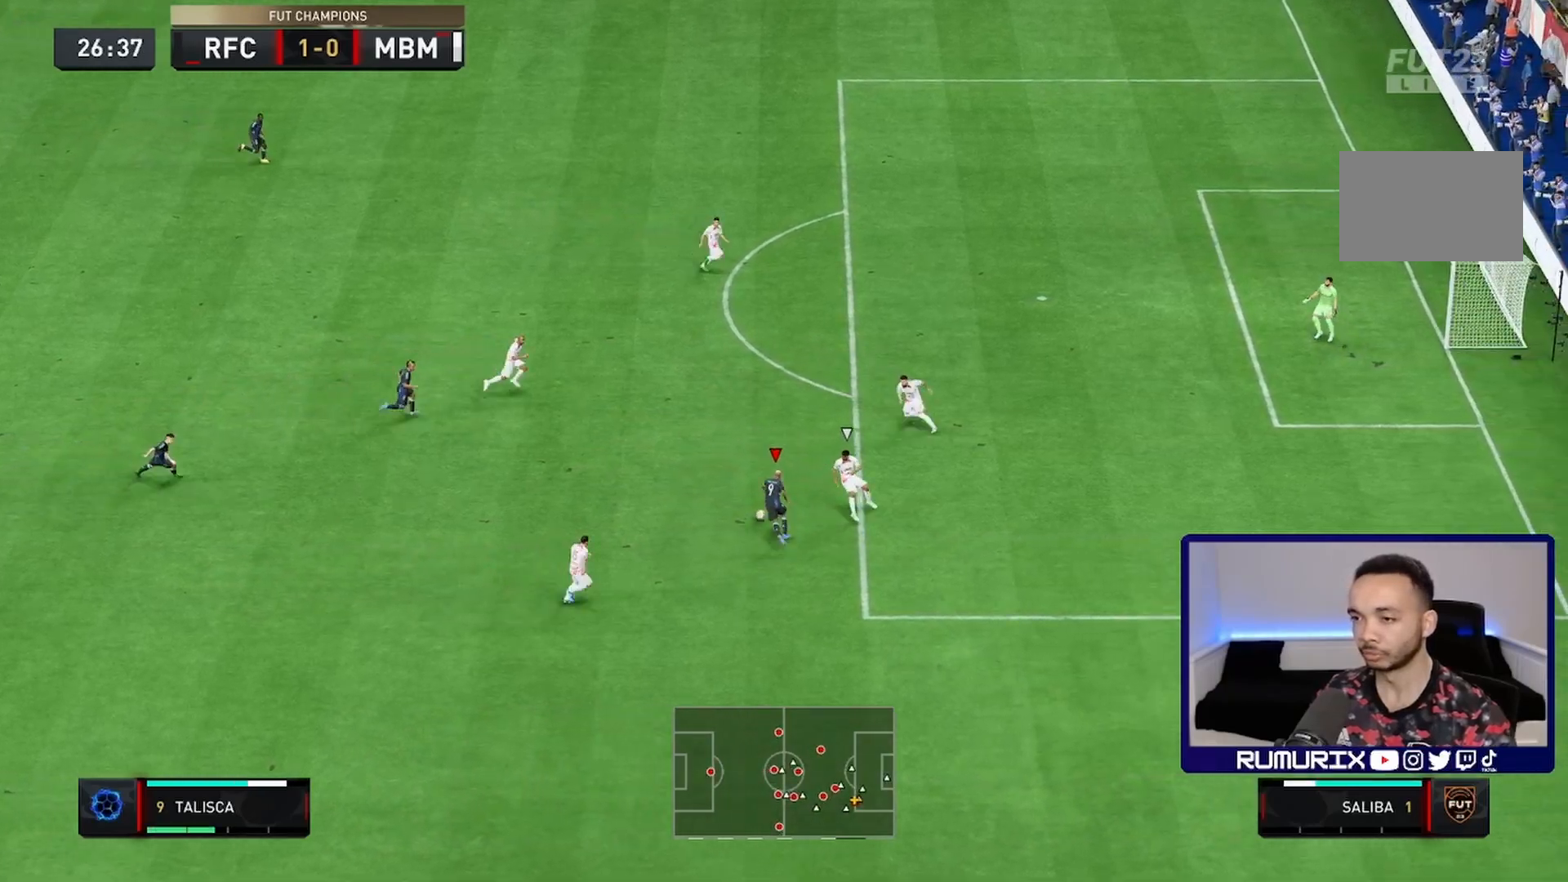
{"dt_ms": 500, "buttons": ["R1"], "left_stick": "down", "right_stick": "center", "events": [[17, "R1", "up"], [167, "CIRCLE", "up"], [167, "R1", "down"], [283, "CIRCLE", "down"], [417, "CIRCLE", "up"], [467, "left_stick", "down"]]}
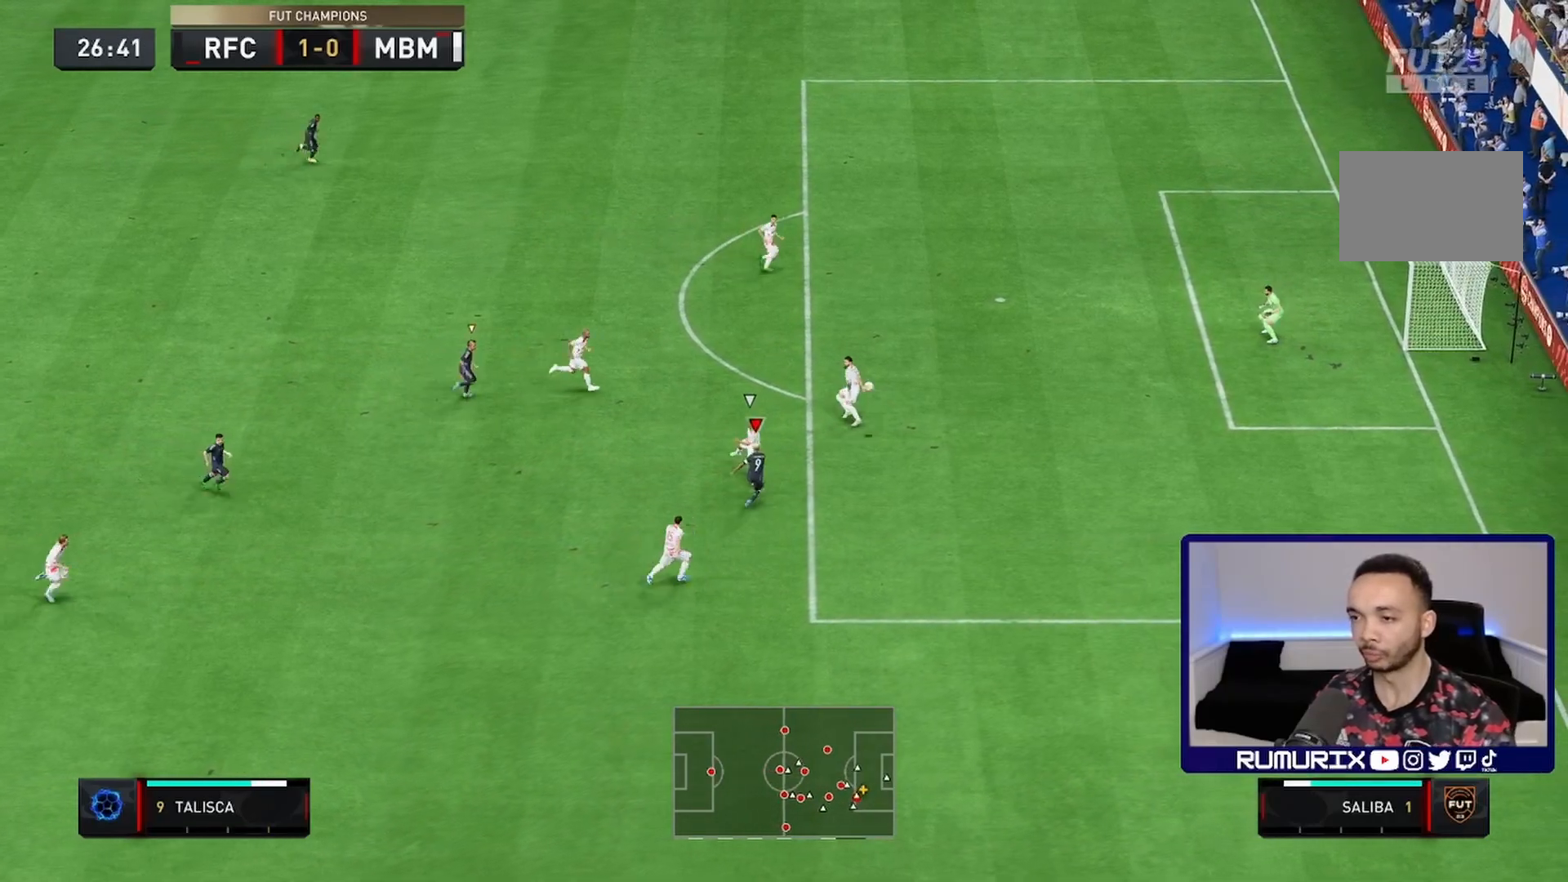
{"dt_ms": 500, "buttons": ["R1"], "left_stick": "down", "right_stick": "center", "events": [[33, "R1", "up"], [167, "R1", "down"]]}